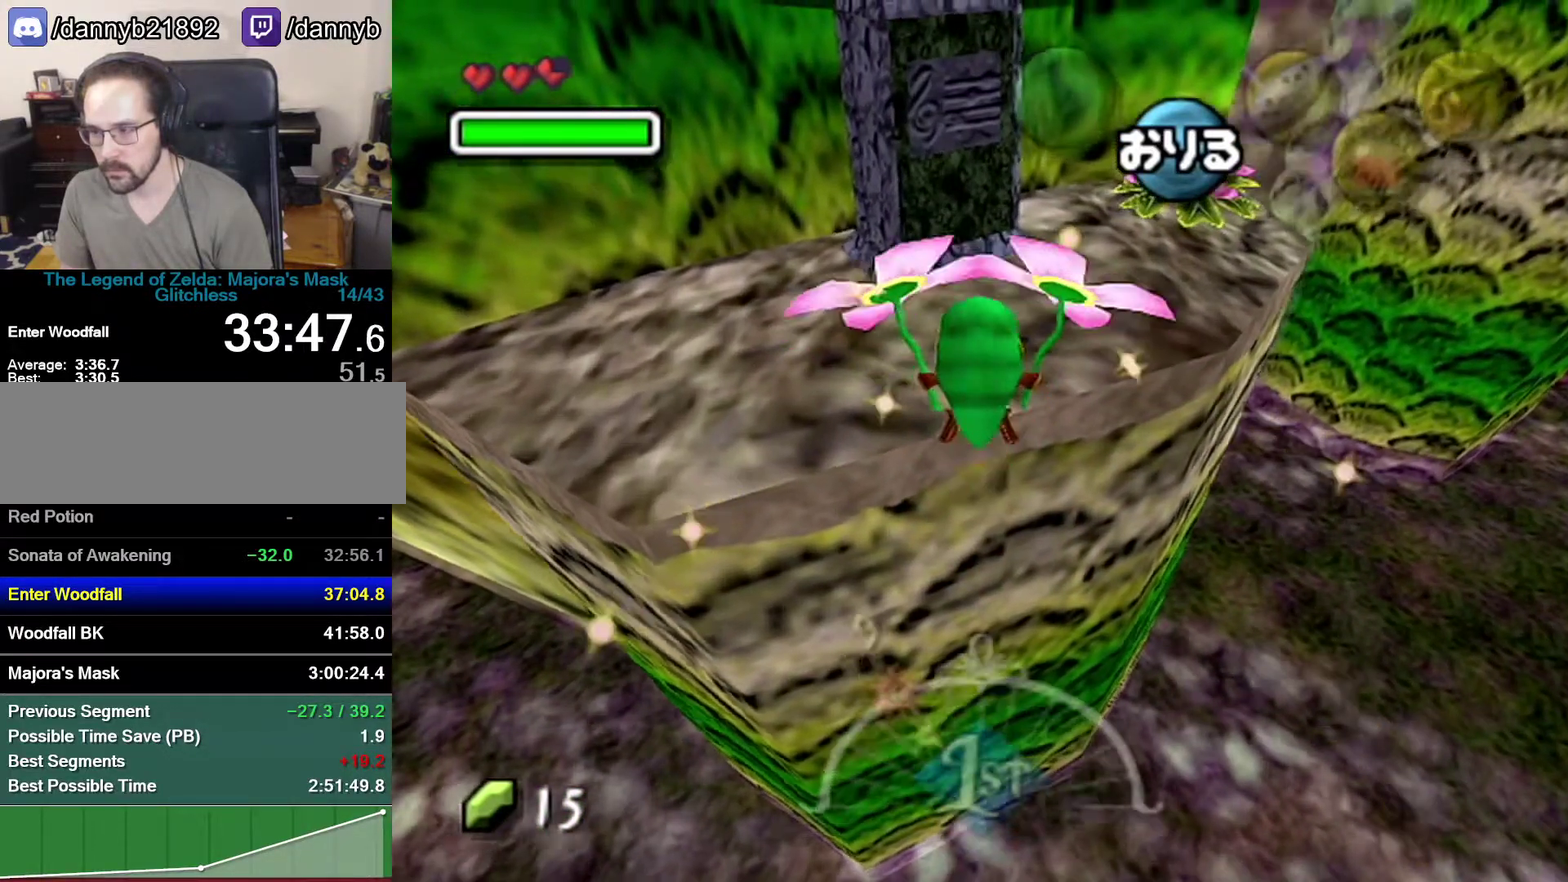
Gameplay with a controller (Nintendo layout); each line is a JSON object with the inputs held at the frame after it. "events" lists button and stick changes between this image and that frame as [ms after this image, input, new state], when the widget could be followed in between. Not read: L3 R3.
{"buttons": [], "left_stick": "center", "events": [[367, "left_stick", "center"]]}
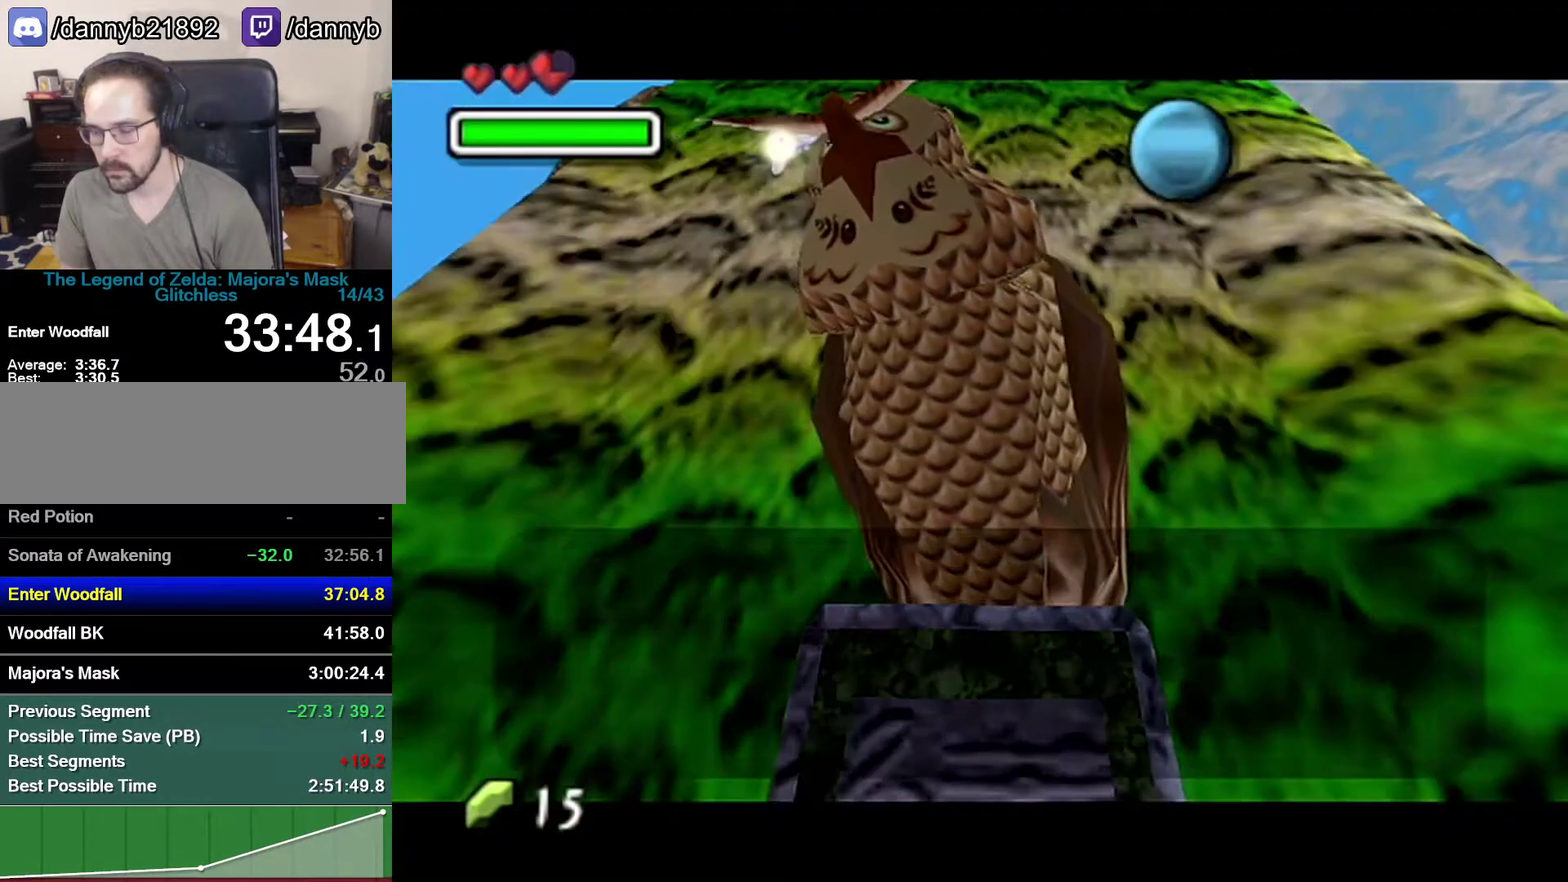
{"buttons": ["A"], "left_stick": "center", "events": [[33, "left_stick", "up-left"], [150, "left_stick", "center"], [217, "B", "down"], [367, "A", "down"], [367, "B", "up"]]}
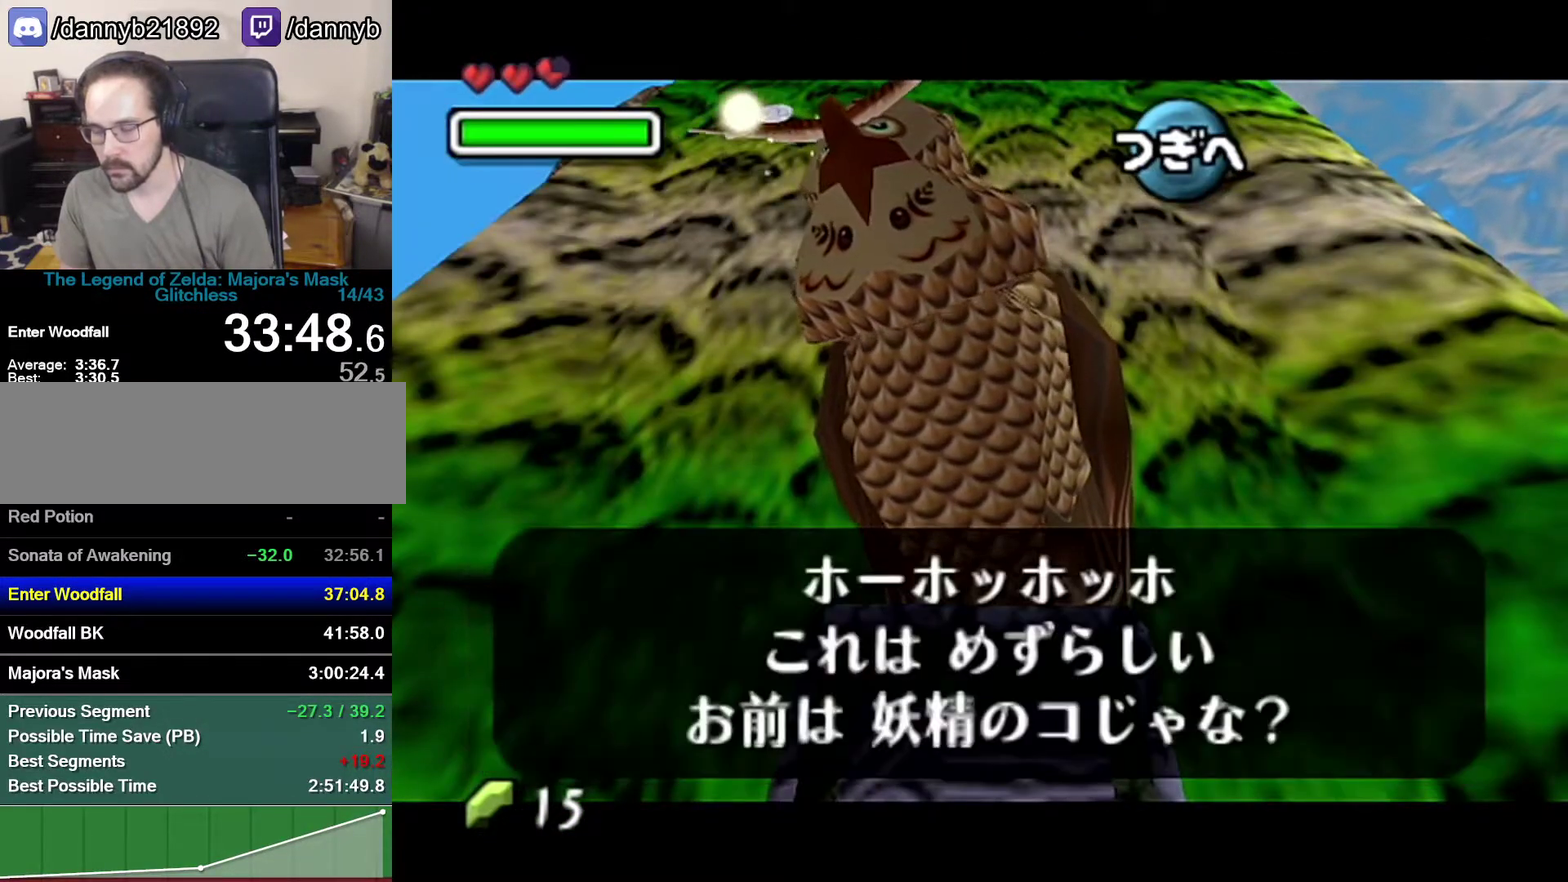
{"buttons": ["A"], "left_stick": "center", "events": [[150, "A", "up"], [150, "B", "down"], [217, "A", "down"], [217, "B", "up"], [400, "A", "up"], [400, "B", "down"], [467, "A", "down"], [467, "B", "up"]]}
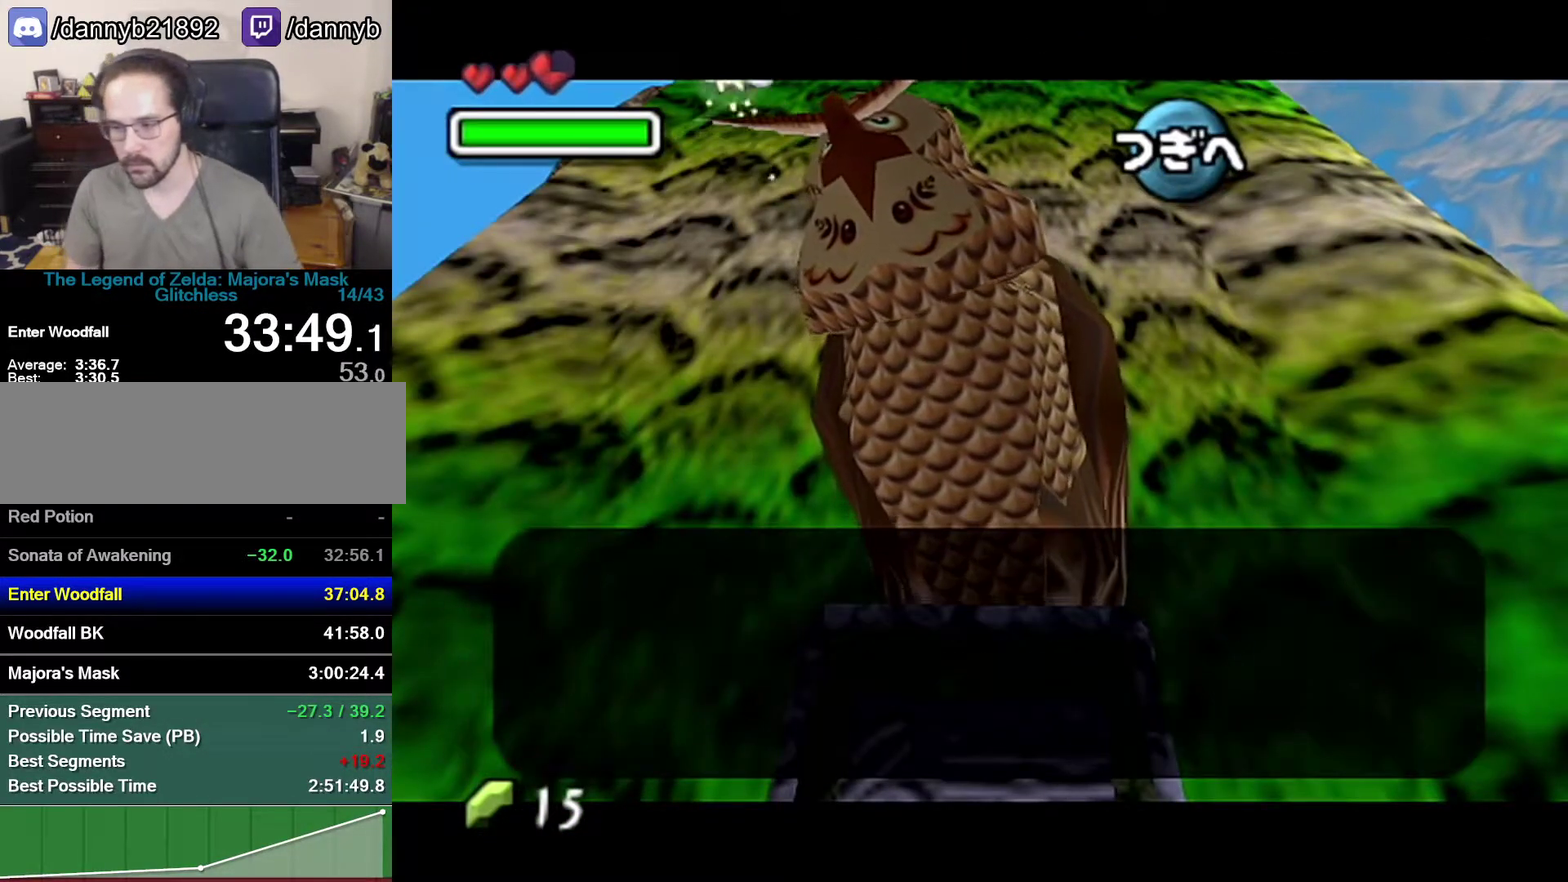
{"buttons": [], "left_stick": "center", "events": [[117, "A", "up"], [117, "B", "down"], [183, "A", "down"], [183, "B", "up"], [367, "A", "up"], [367, "B", "down"], [433, "B", "up"]]}
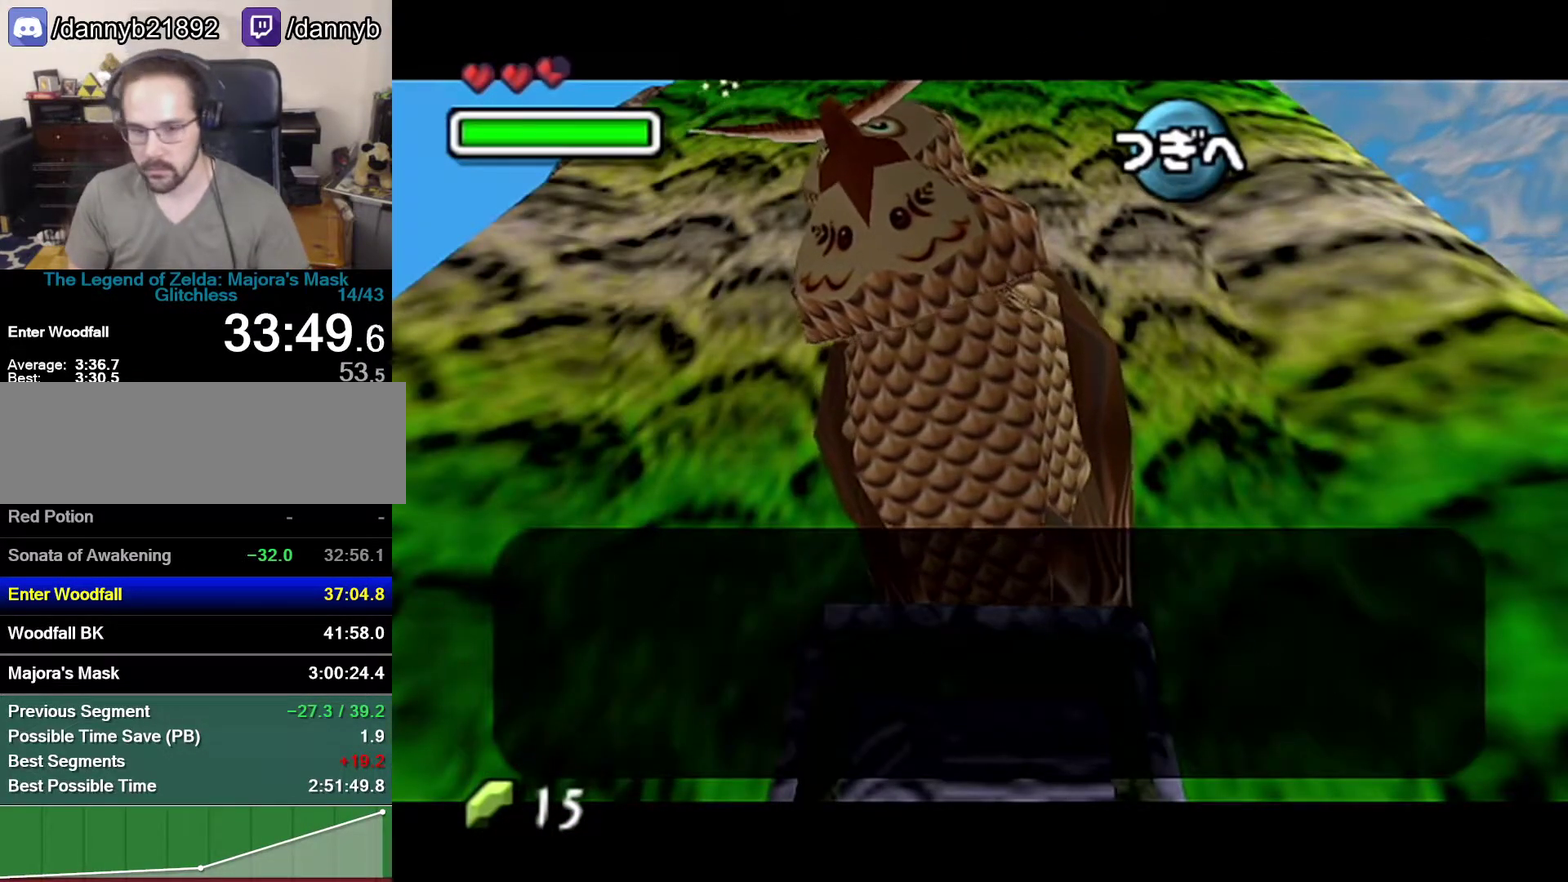
{"buttons": ["B"], "left_stick": "center", "events": [[150, "A", "down"], [217, "A", "up"], [217, "B", "down"], [300, "A", "down"], [300, "B", "up"], [467, "A", "up"], [467, "B", "down"]]}
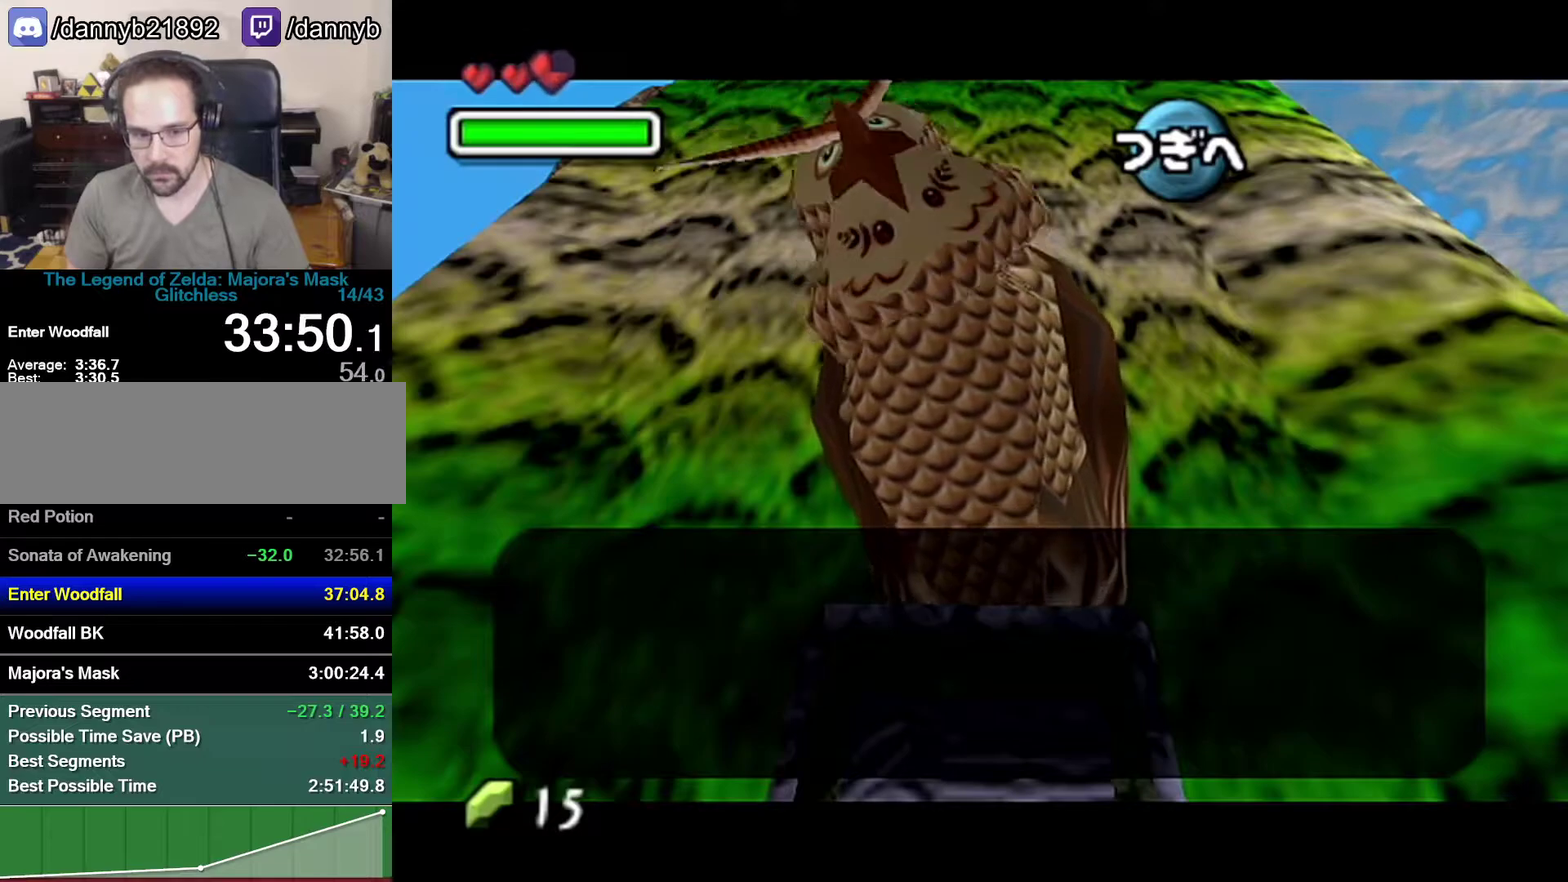
{"buttons": [], "left_stick": "center", "events": [[150, "A", "down"], [150, "B", "up"], [217, "A", "up"], [217, "B", "down"], [400, "A", "down"], [400, "B", "up"], [467, "A", "up"], [467, "B", "down"], [500, "B", "up"]]}
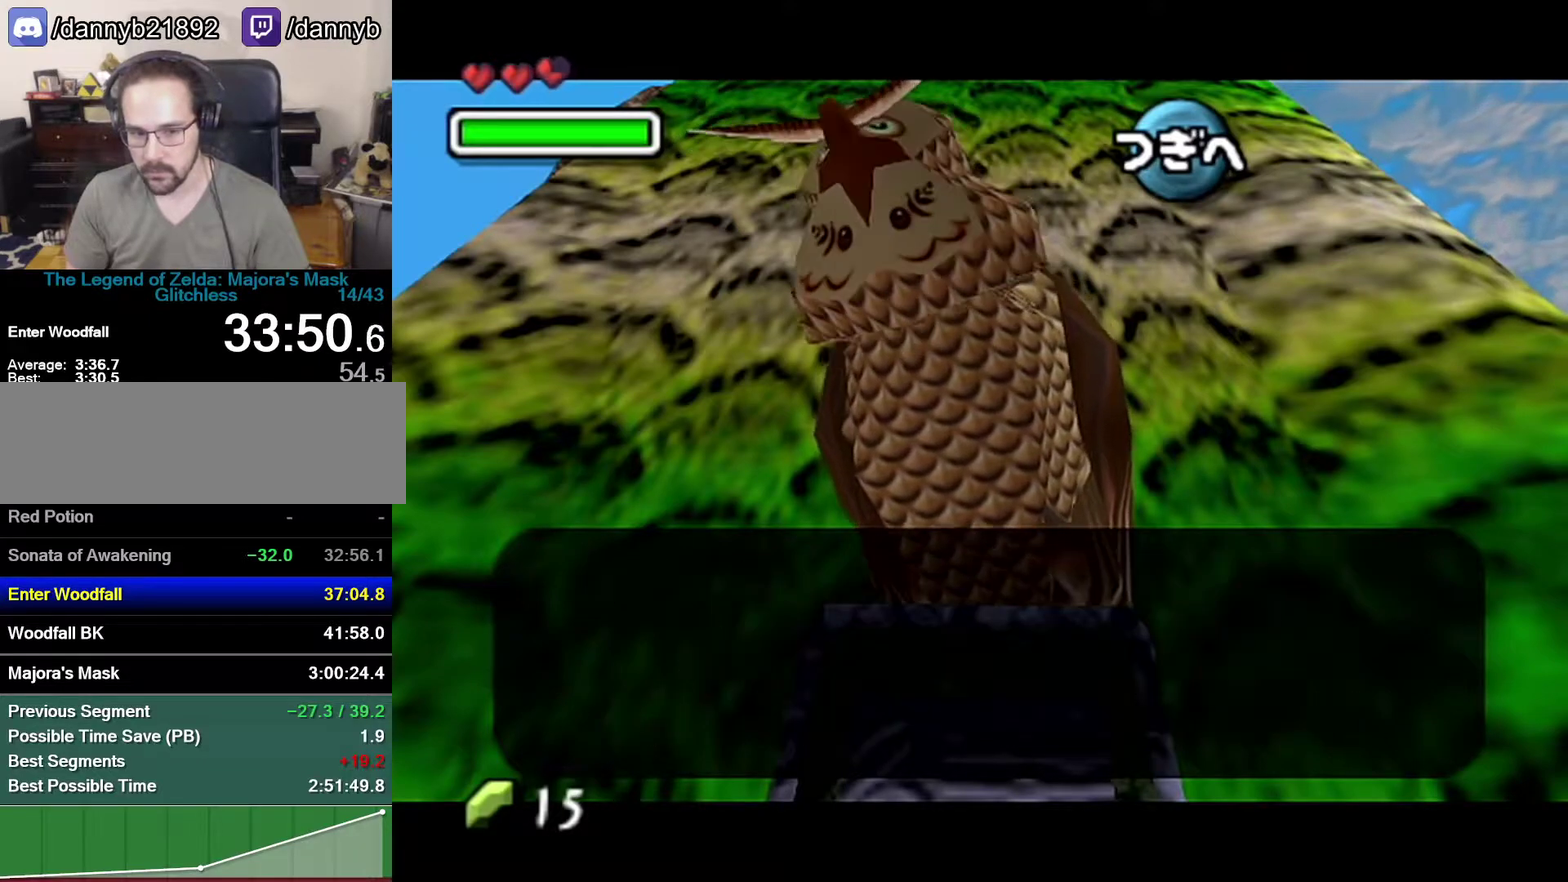
{"buttons": ["B"], "left_stick": "center", "events": [[50, "A", "down"], [83, "A", "up"], [83, "B", "down"], [150, "A", "down"], [150, "B", "up"], [183, "A", "up"], [250, "A", "down"], [300, "A", "up"], [333, "B", "down"], [367, "B", "up"], [400, "A", "down"], [433, "A", "up"], [433, "B", "down"]]}
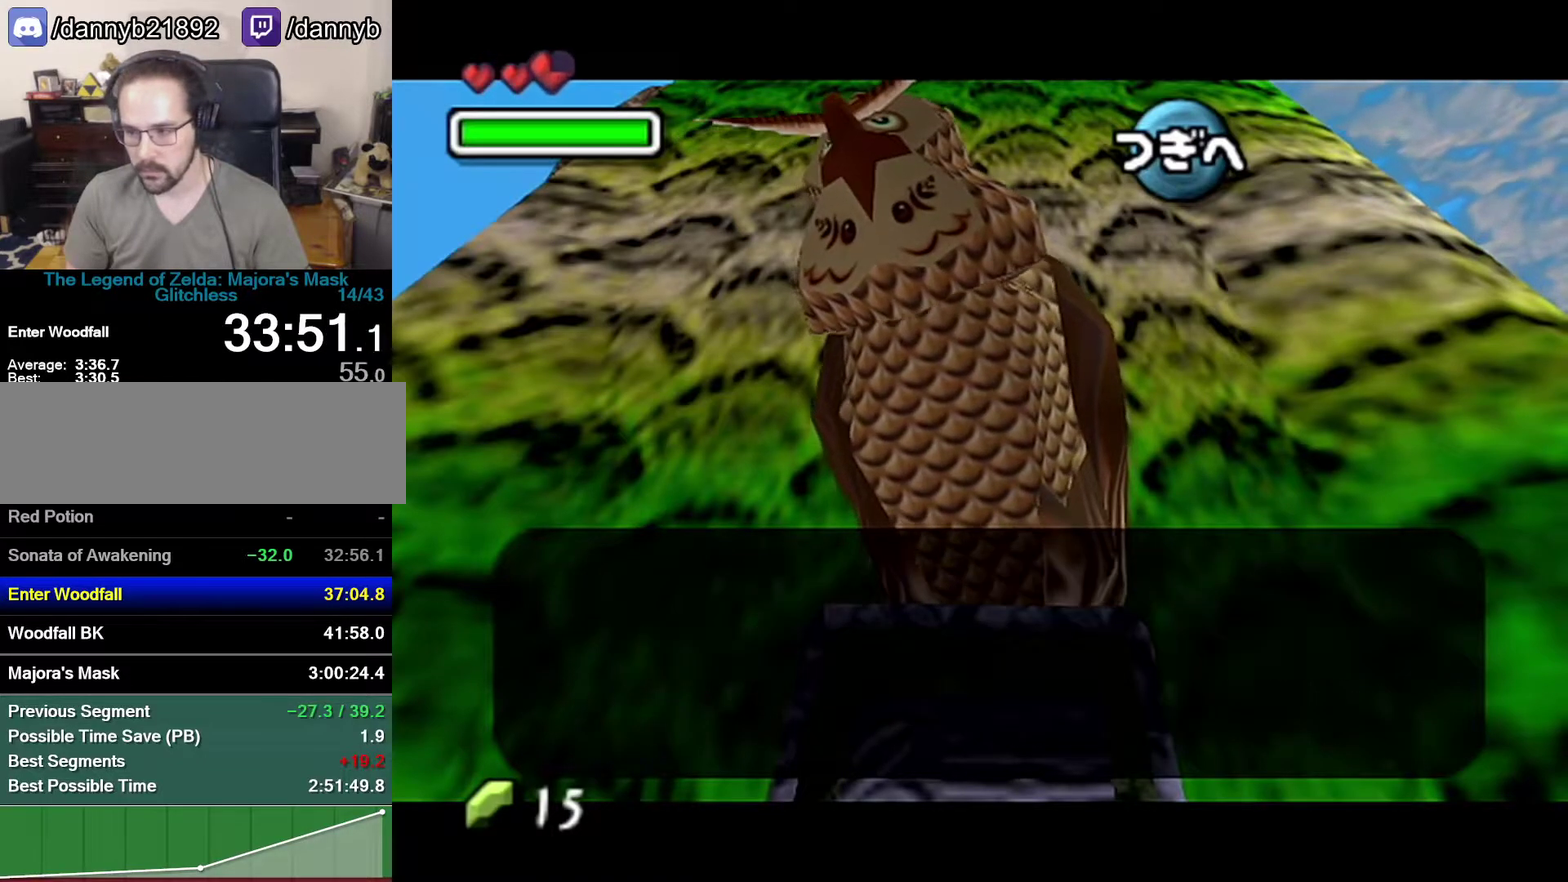
{"buttons": ["B"], "left_stick": "center", "events": [[17, "A", "down"], [17, "B", "up"], [50, "A", "up"], [83, "B", "down"], [117, "A", "down"], [117, "B", "up"], [183, "A", "up"], [183, "B", "down"], [250, "A", "down"], [250, "B", "up"], [333, "A", "up"], [333, "B", "down"], [367, "A", "down"], [367, "B", "up"], [433, "A", "up"], [433, "B", "down"]]}
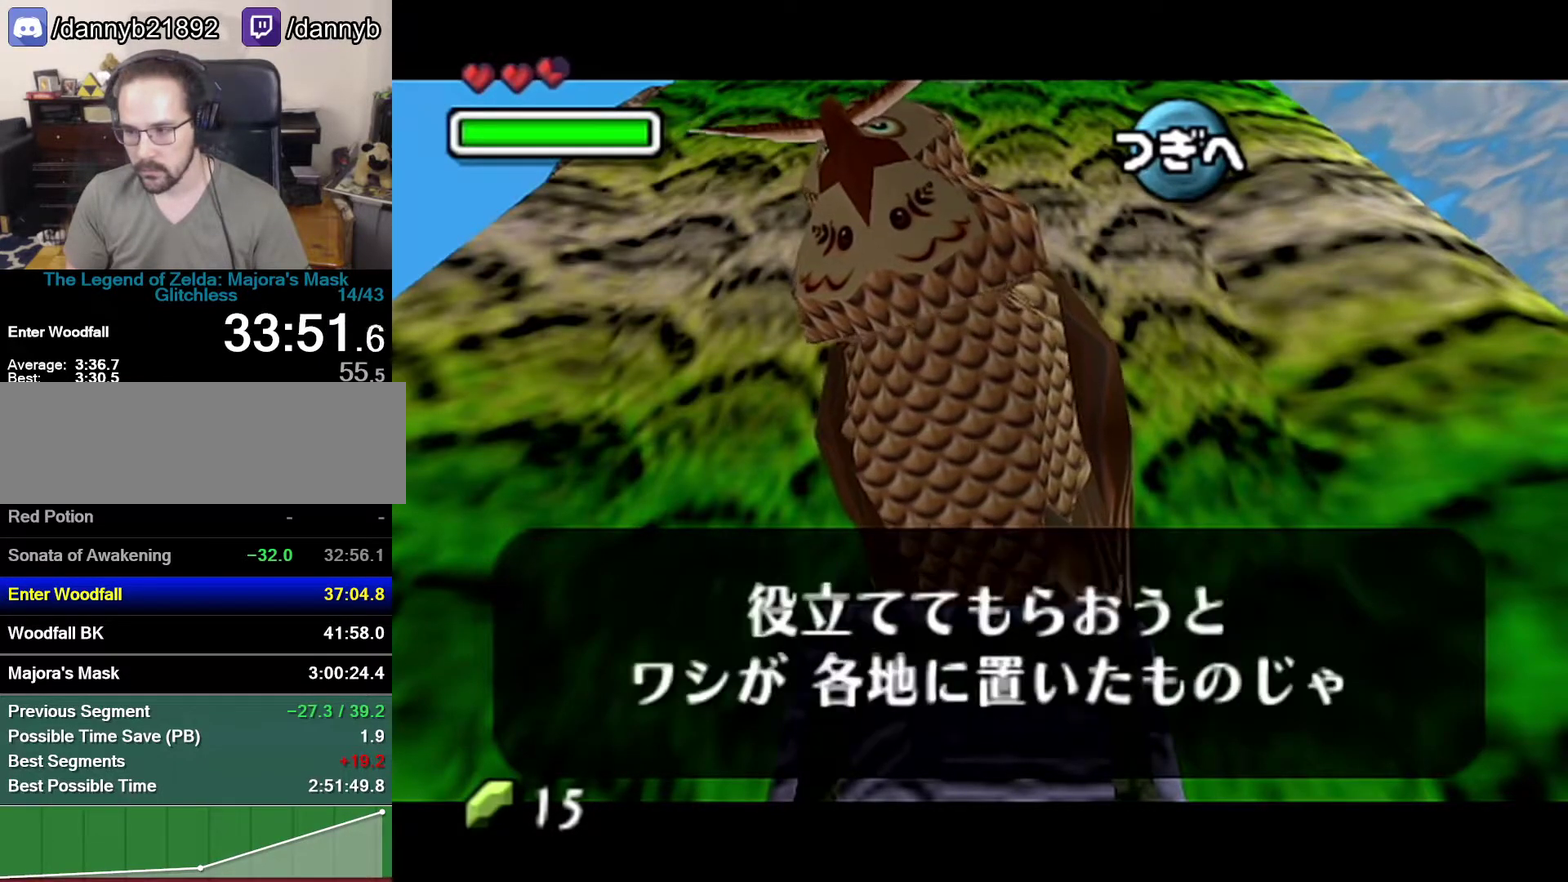
{"buttons": ["B"], "left_stick": "center", "events": [[117, "A", "down"], [117, "B", "up"], [183, "A", "up"], [183, "B", "down"], [217, "B", "up"], [267, "A", "down"], [300, "A", "up"], [300, "B", "down"], [333, "B", "up"], [367, "A", "down"], [400, "A", "up"], [433, "B", "down"]]}
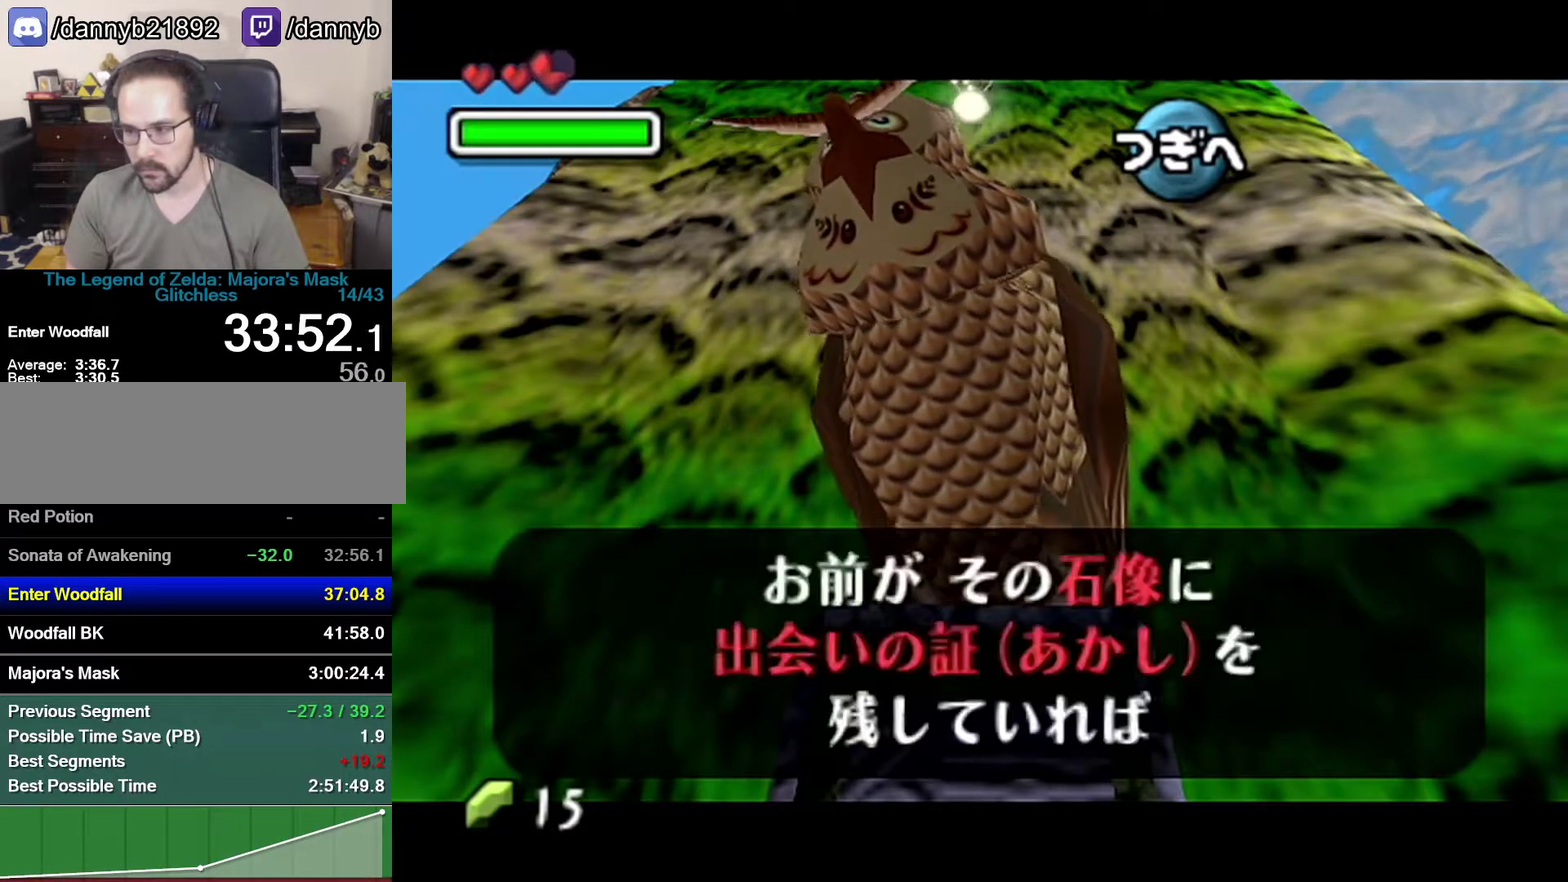
{"buttons": ["B"], "left_stick": "center", "events": [[17, "A", "down"], [17, "B", "up"], [50, "A", "up"], [50, "B", "down"], [83, "B", "up"], [117, "A", "down"], [150, "A", "up"], [183, "B", "down"], [217, "B", "up"], [267, "A", "down"], [300, "A", "up"], [300, "B", "down"], [333, "B", "up"], [367, "A", "down"], [400, "A", "up"], [433, "B", "down"]]}
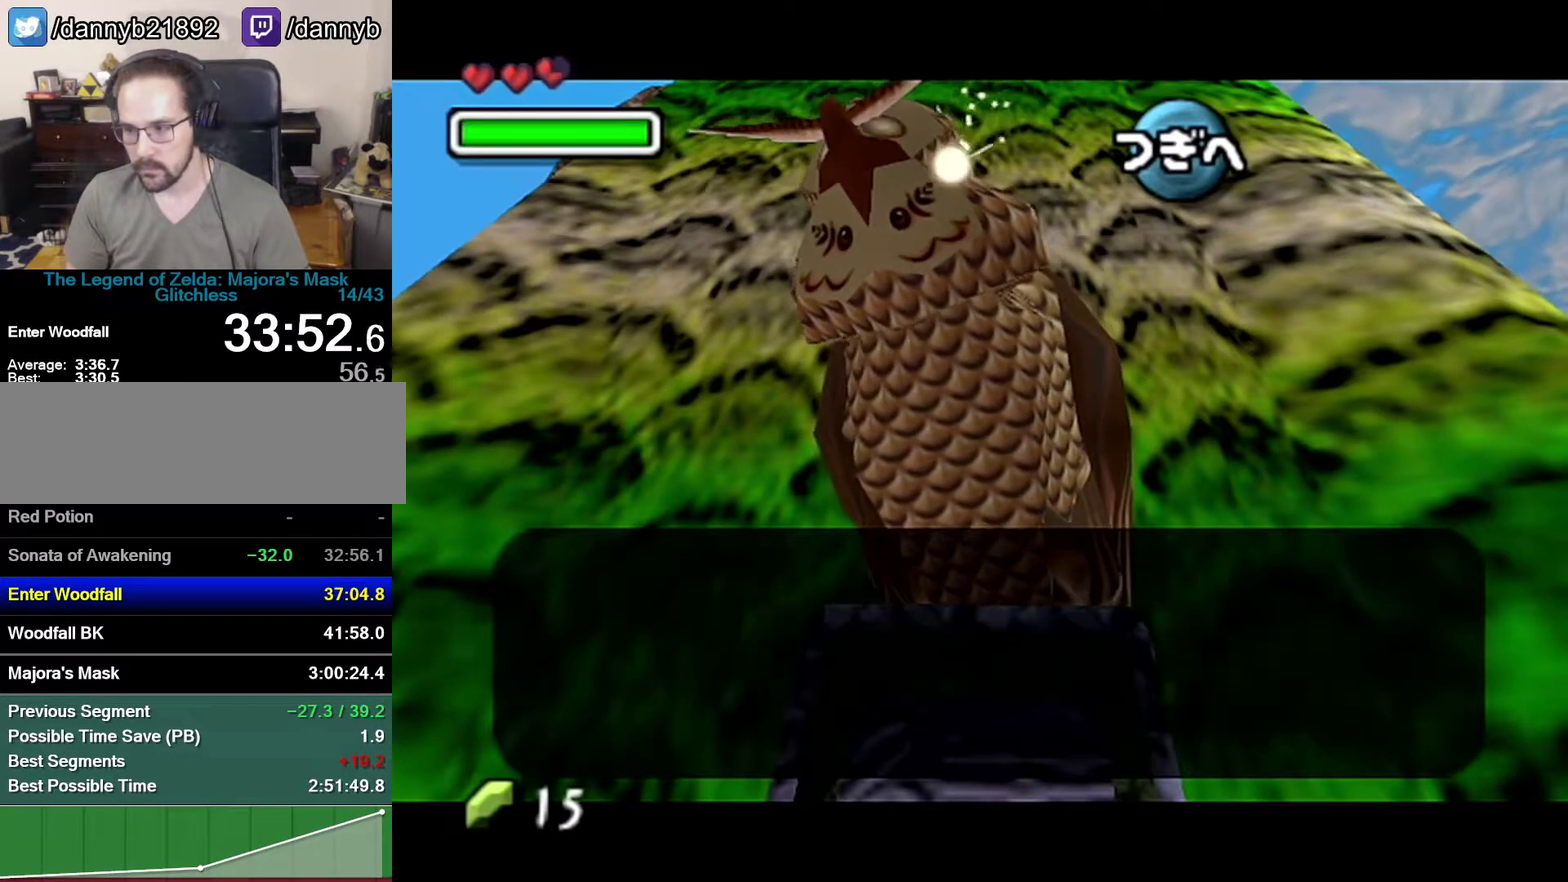
{"buttons": ["A"], "left_stick": "center", "events": [[50, "B", "up"], [150, "B", "down"], [333, "A", "down"], [333, "B", "up"], [400, "A", "up"], [467, "A", "down"]]}
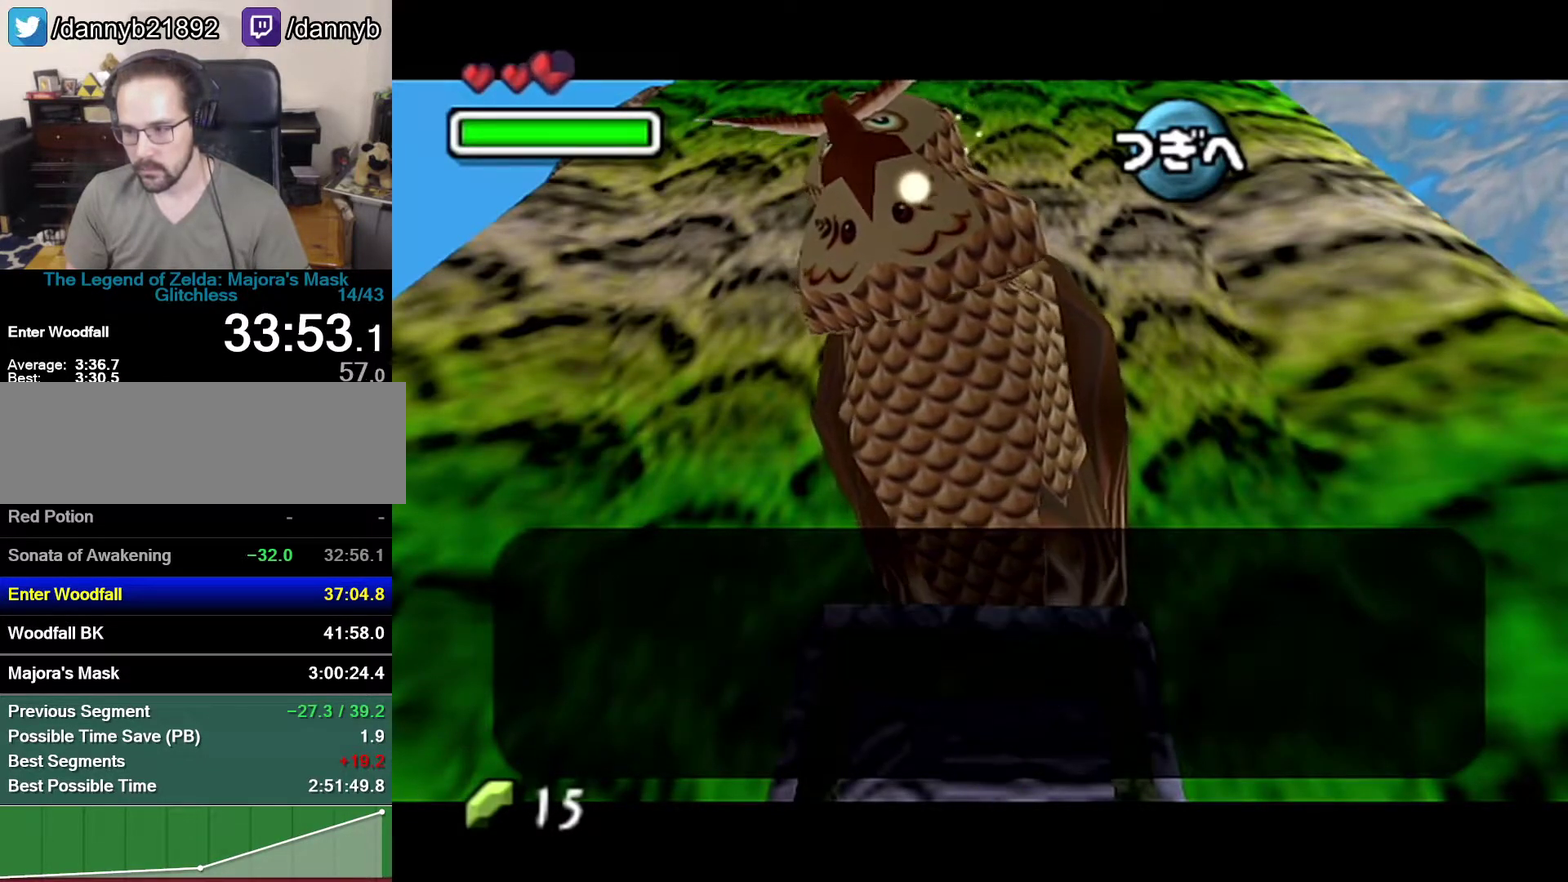
{"buttons": [], "left_stick": "center", "events": [[17, "A", "up"], [17, "B", "down"], [83, "A", "down"], [83, "B", "up"], [117, "A", "up"], [150, "B", "down"], [300, "B", "up"], [333, "A", "down"], [367, "A", "up"]]}
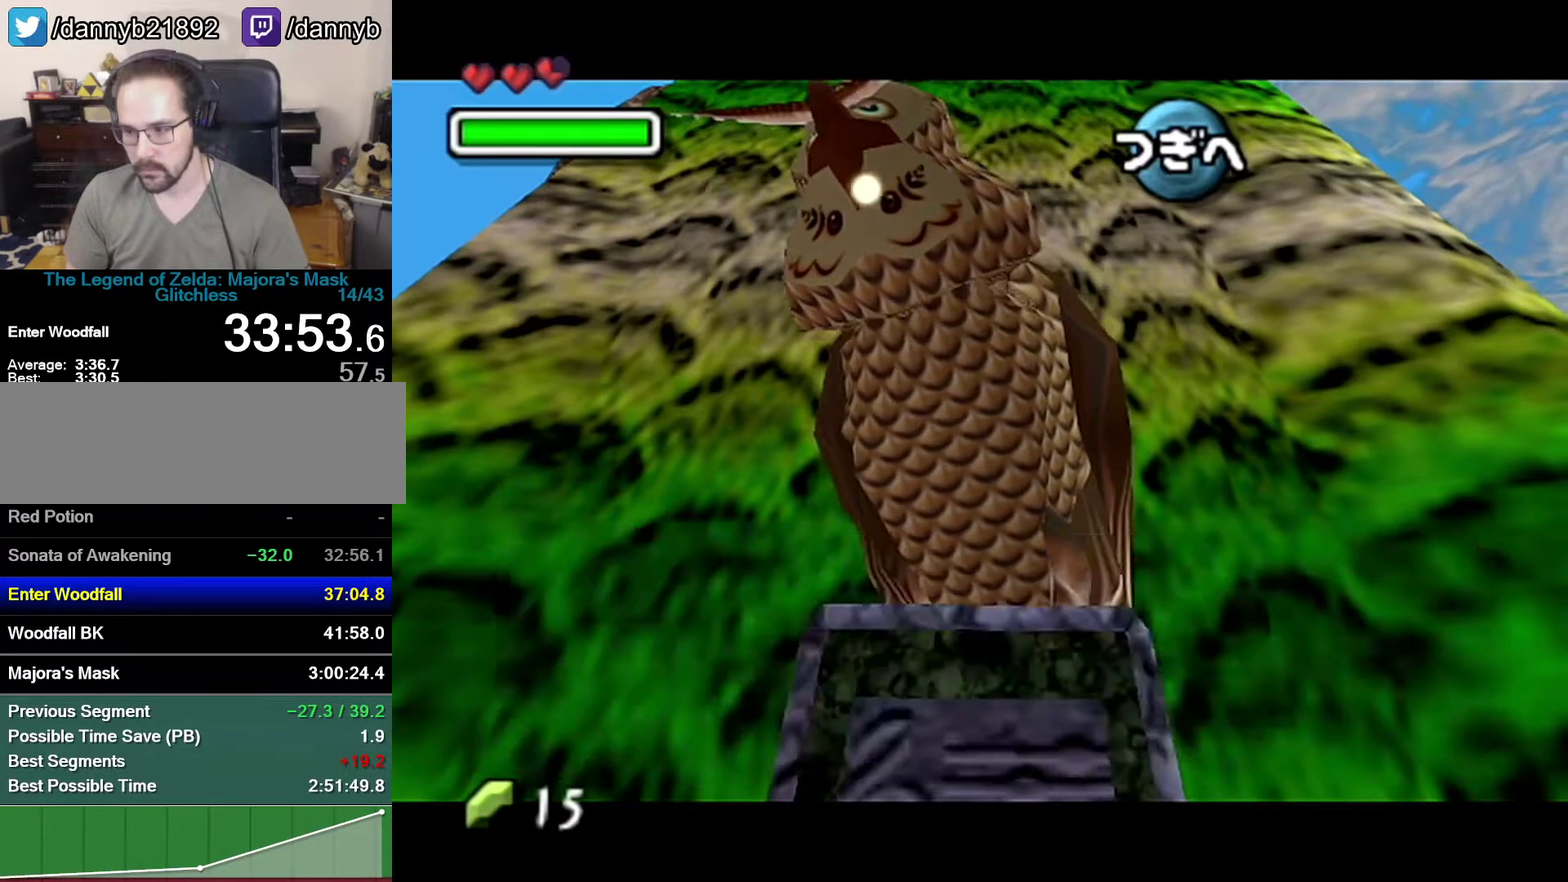
{"buttons": [], "left_stick": "up", "events": [[50, "A", "down"], [117, "A", "up"], [300, "left_stick", "up"]]}
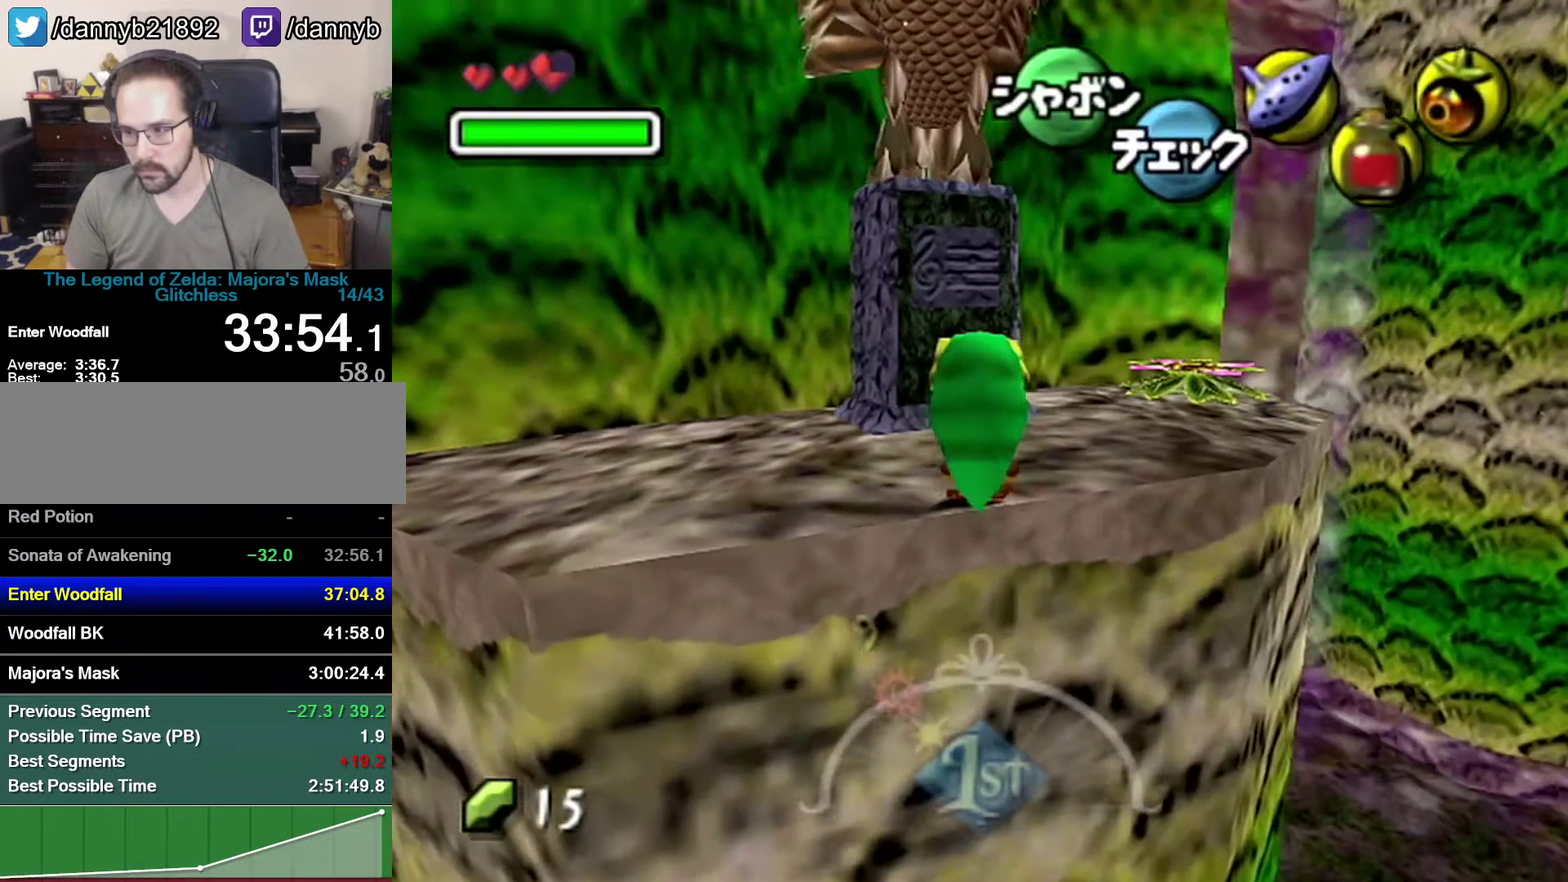
{"buttons": [], "left_stick": "center", "events": [[183, "A", "down"], [233, "A", "up"], [233, "left_stick", "center"], [400, "A", "down"], [483, "A", "up"]]}
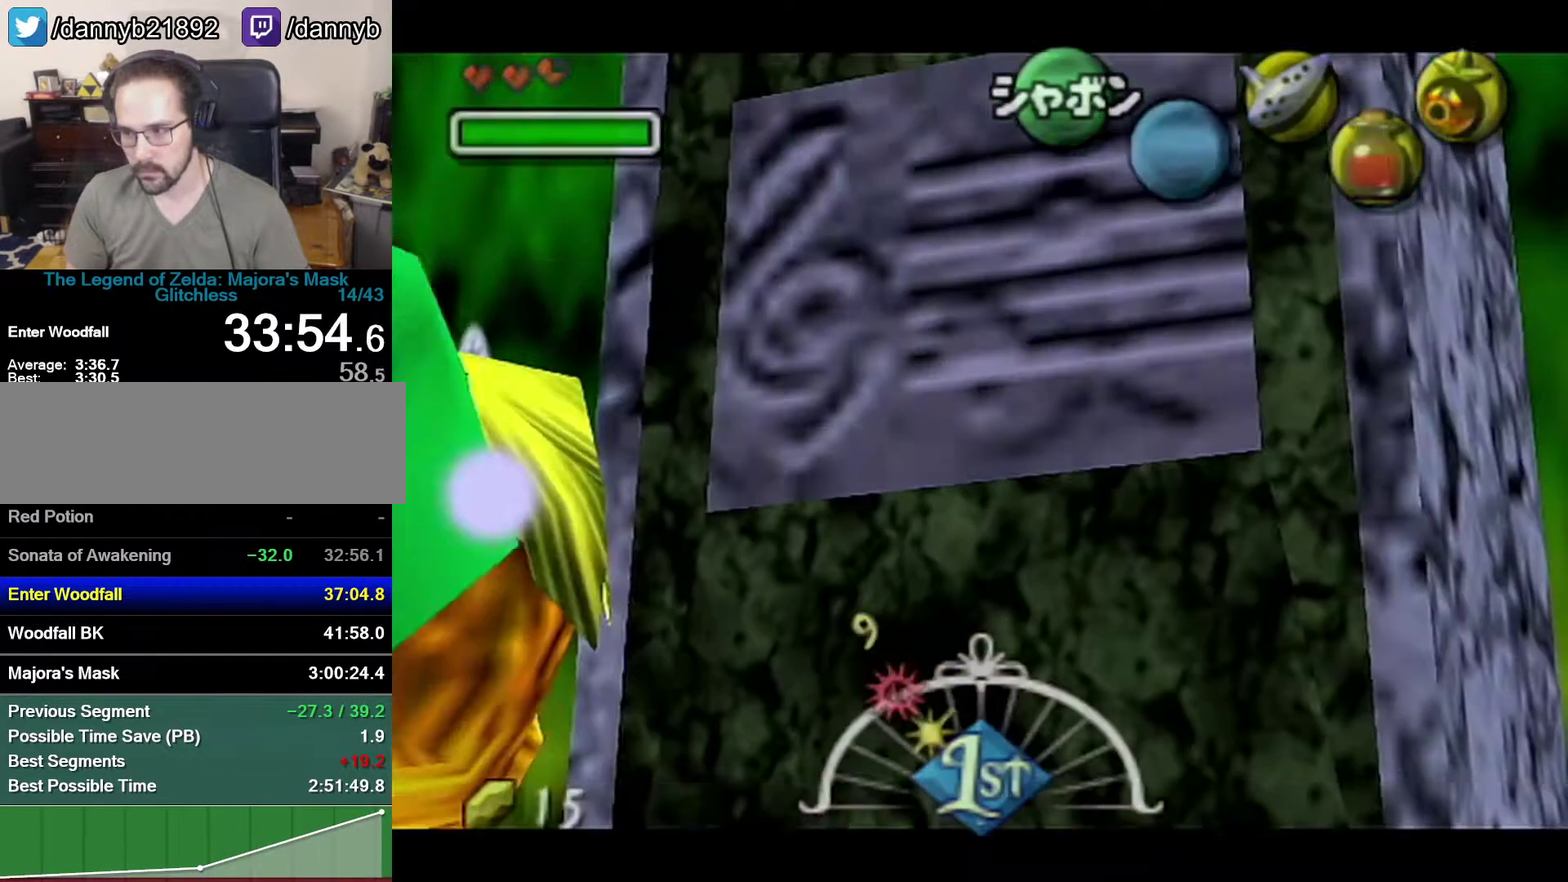
{"buttons": ["B"], "left_stick": "center", "events": [[267, "A", "down"], [333, "A", "up"], [333, "B", "down"], [367, "B", "up"], [400, "A", "down"], [467, "A", "up"], [467, "B", "down"]]}
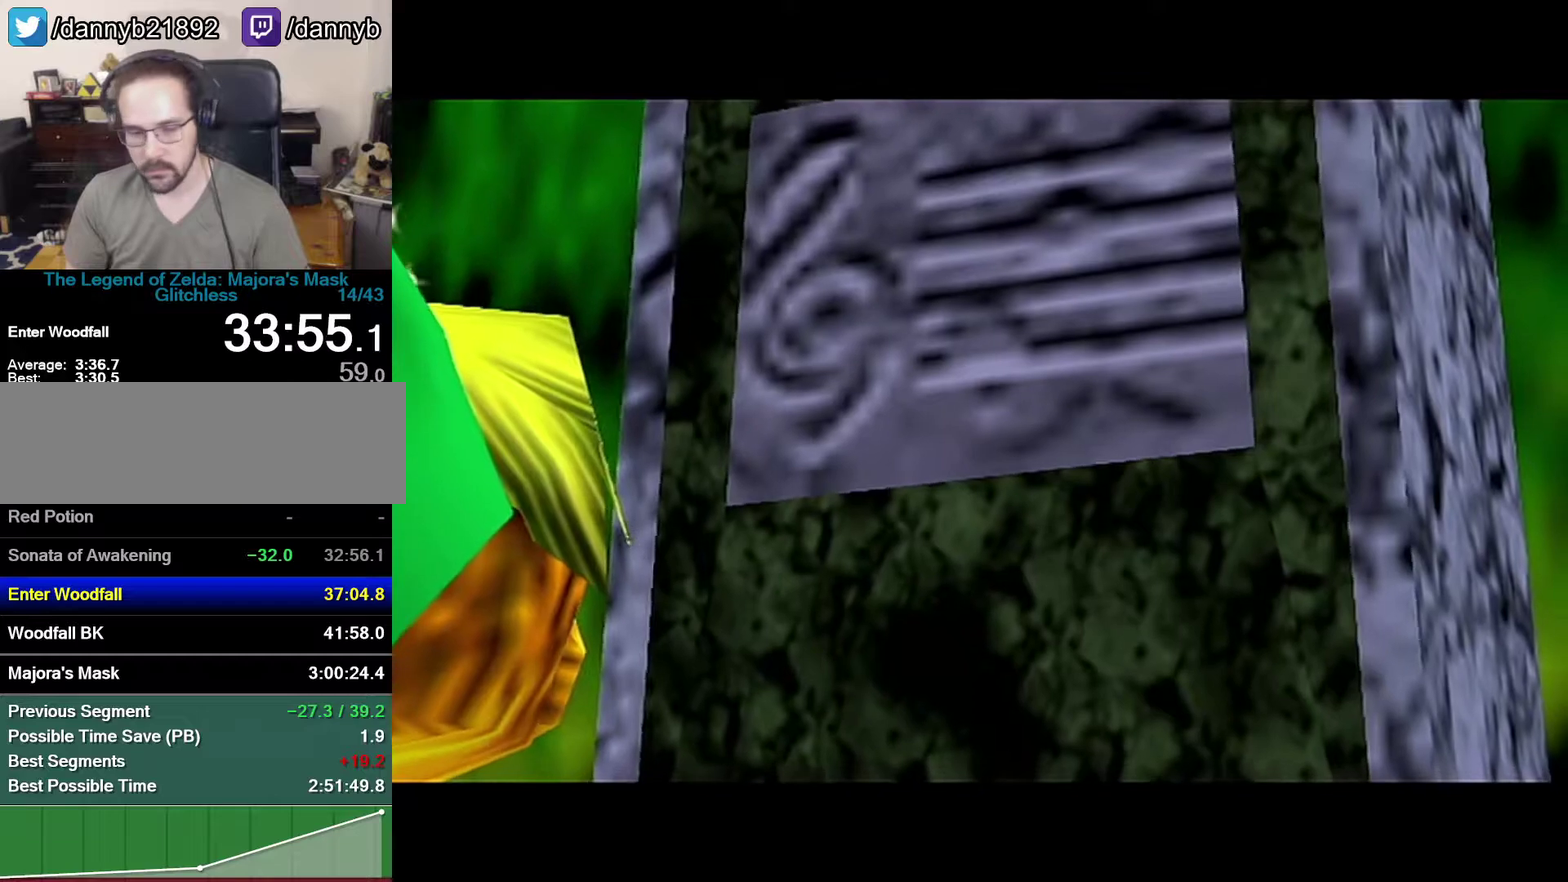
{"buttons": ["B"], "left_stick": "center", "events": [[17, "A", "down"], [17, "B", "up"], [50, "A", "up"], [83, "B", "down"], [150, "A", "down"], [150, "B", "up"], [333, "A", "up"], [333, "B", "down"], [400, "A", "down"], [400, "B", "up"], [467, "A", "up"], [467, "B", "down"]]}
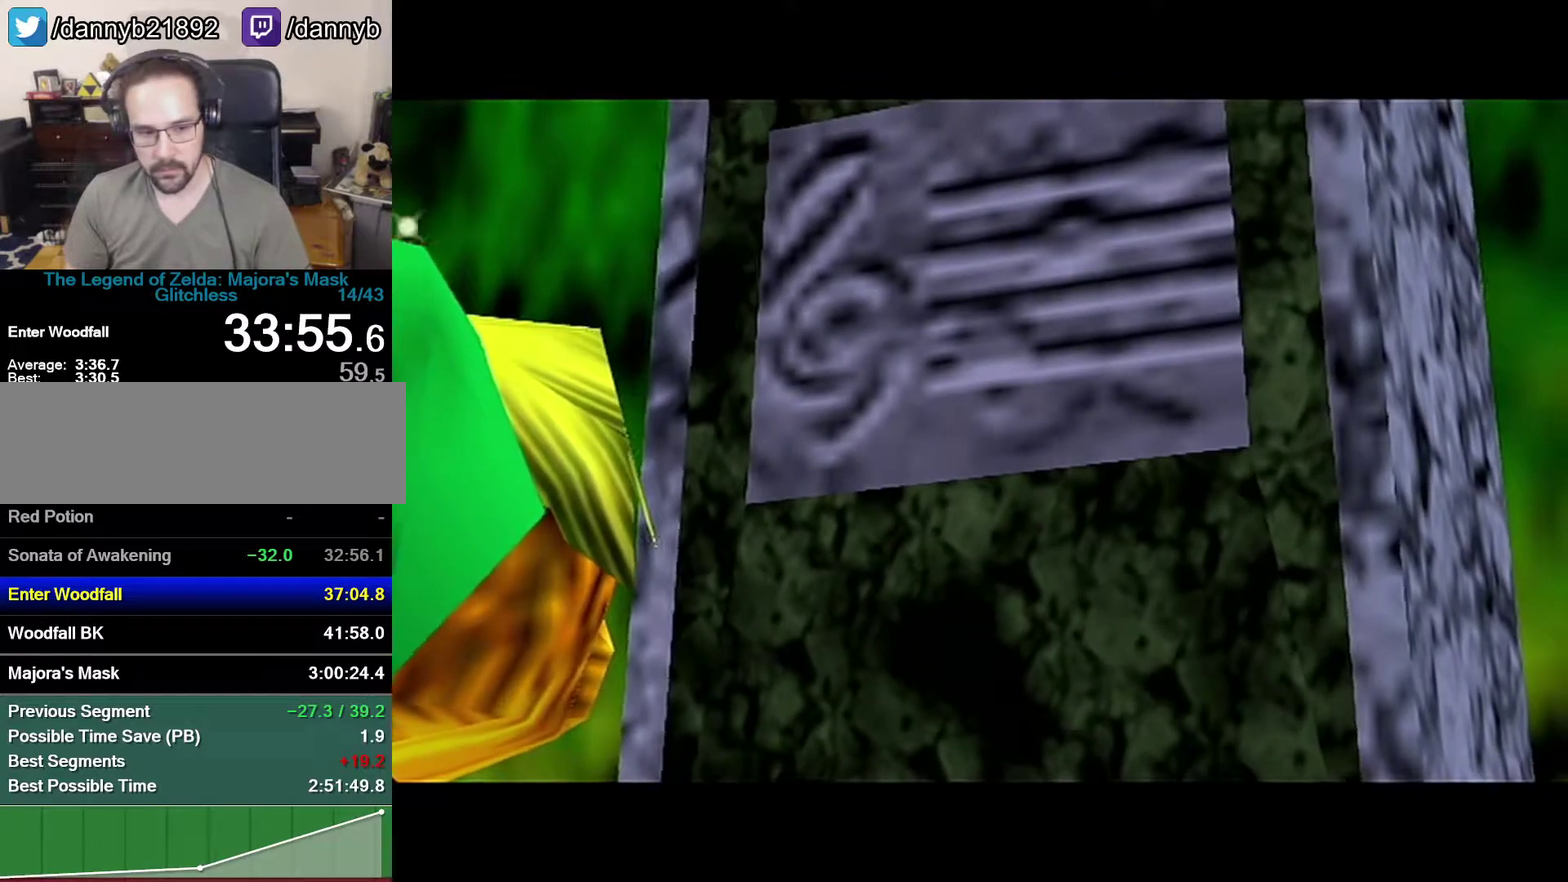
{"buttons": ["B"], "left_stick": "center", "events": [[17, "A", "down"], [17, "B", "up"], [83, "A", "up"], [83, "B", "down"], [267, "B", "up"], [300, "A", "down"], [333, "A", "up"], [333, "B", "down"], [433, "A", "down"], [433, "B", "up"], [500, "A", "up"], [500, "B", "down"]]}
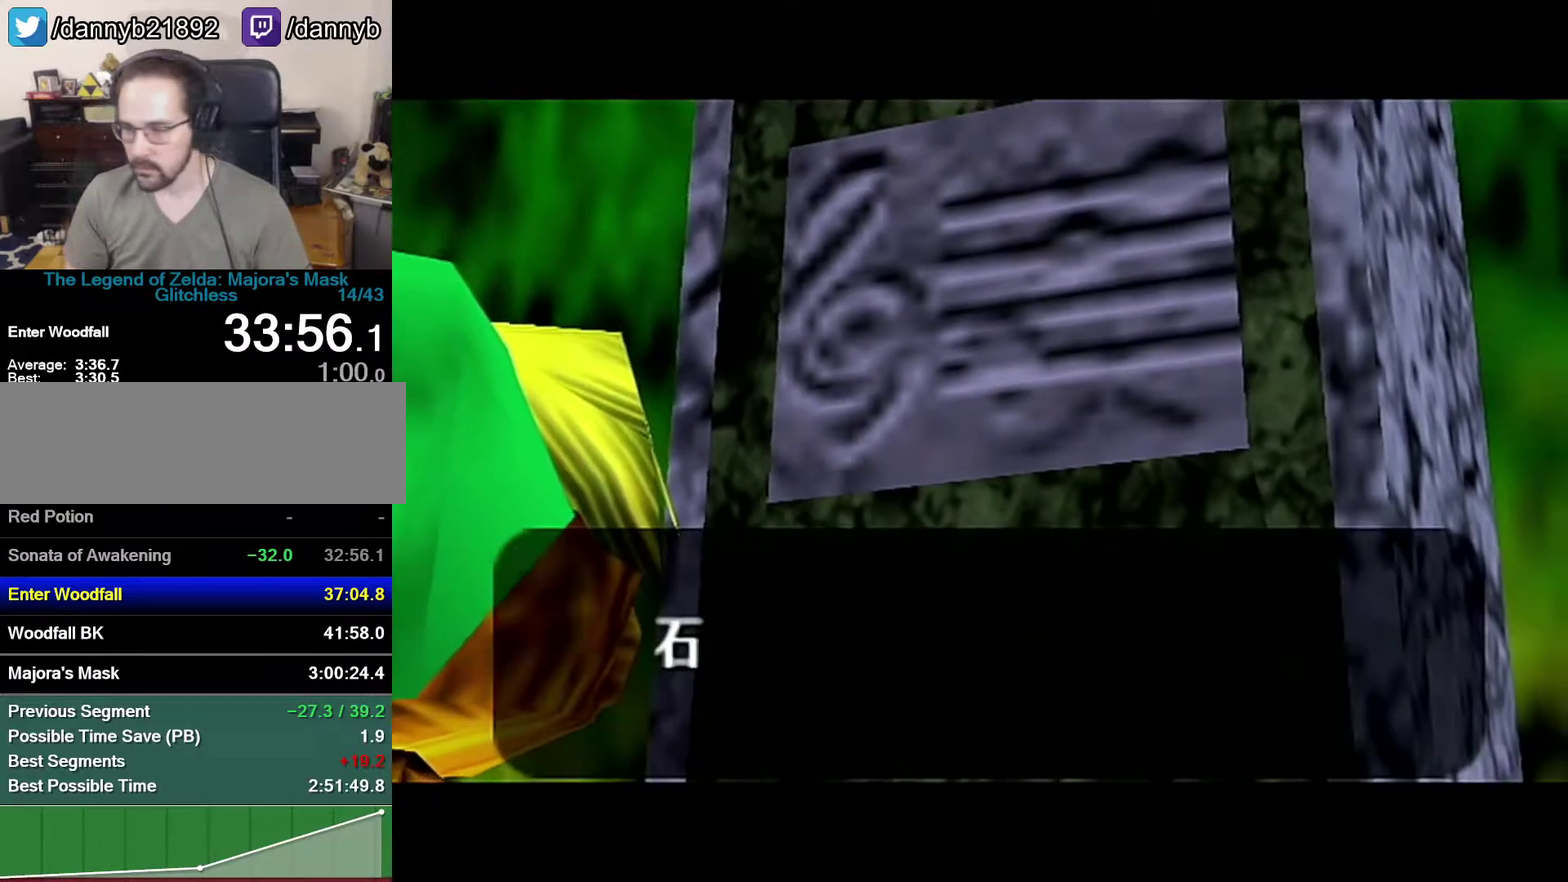
{"buttons": ["A"], "left_stick": "center", "events": [[17, "A", "down"], [17, "B", "up"], [83, "A", "up"], [83, "B", "down"], [117, "B", "up"], [267, "A", "down"], [300, "A", "up"], [300, "B", "down"], [367, "A", "down"], [367, "B", "up"]]}
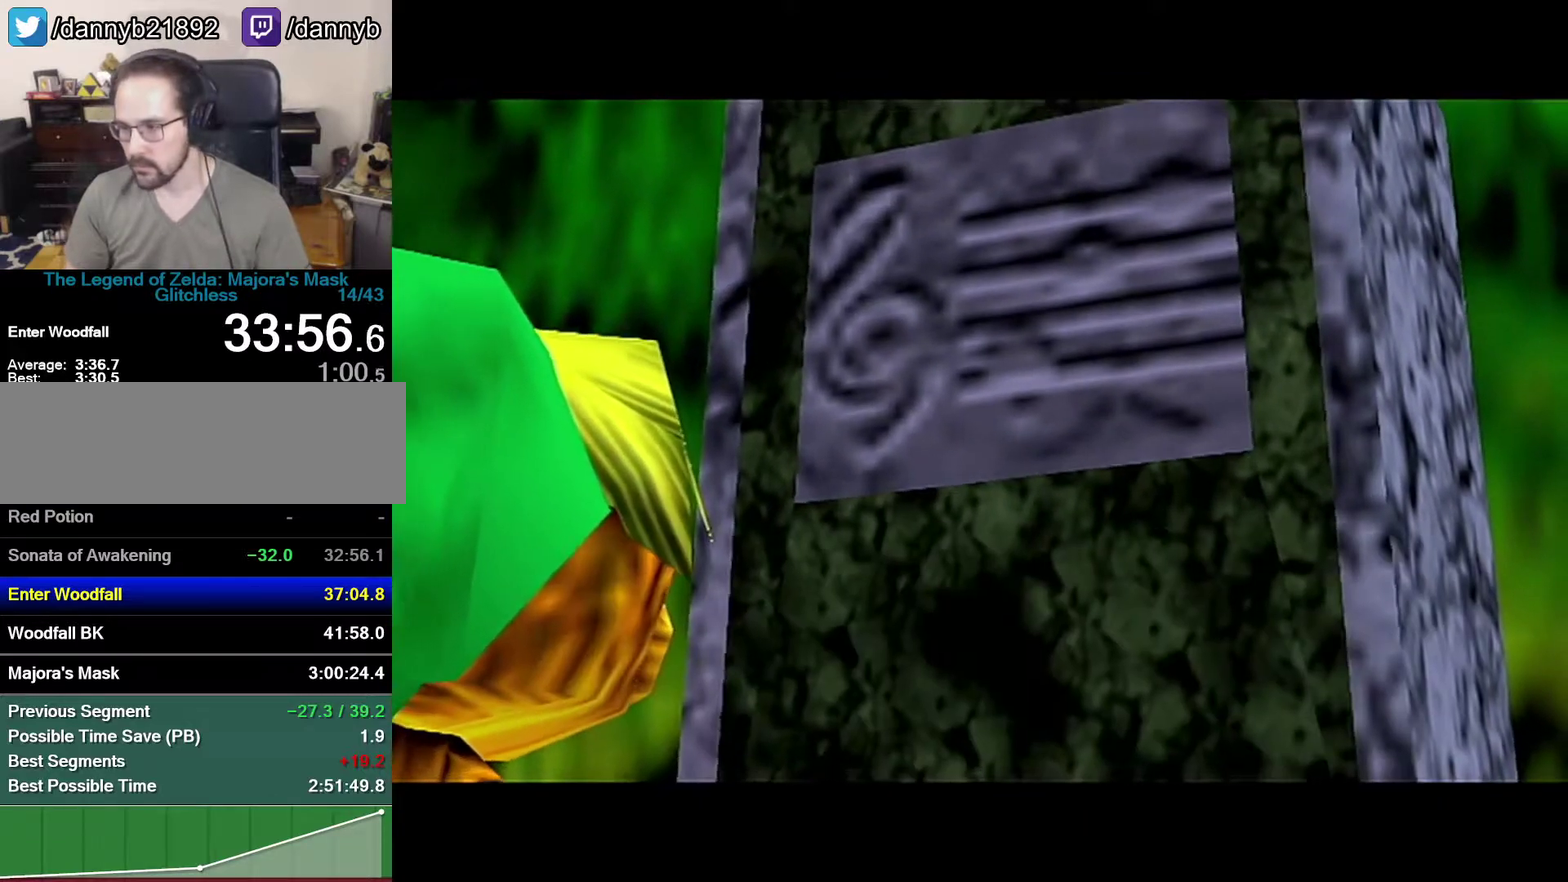
{"buttons": ["B"], "left_stick": "center", "events": [[50, "A", "up"], [50, "B", "down"], [150, "A", "down"], [150, "B", "up"], [217, "A", "up"], [250, "A", "down"], [267, "A", "up"], [333, "B", "down"], [367, "A", "down"], [367, "B", "up"], [483, "A", "up"], [483, "B", "down"]]}
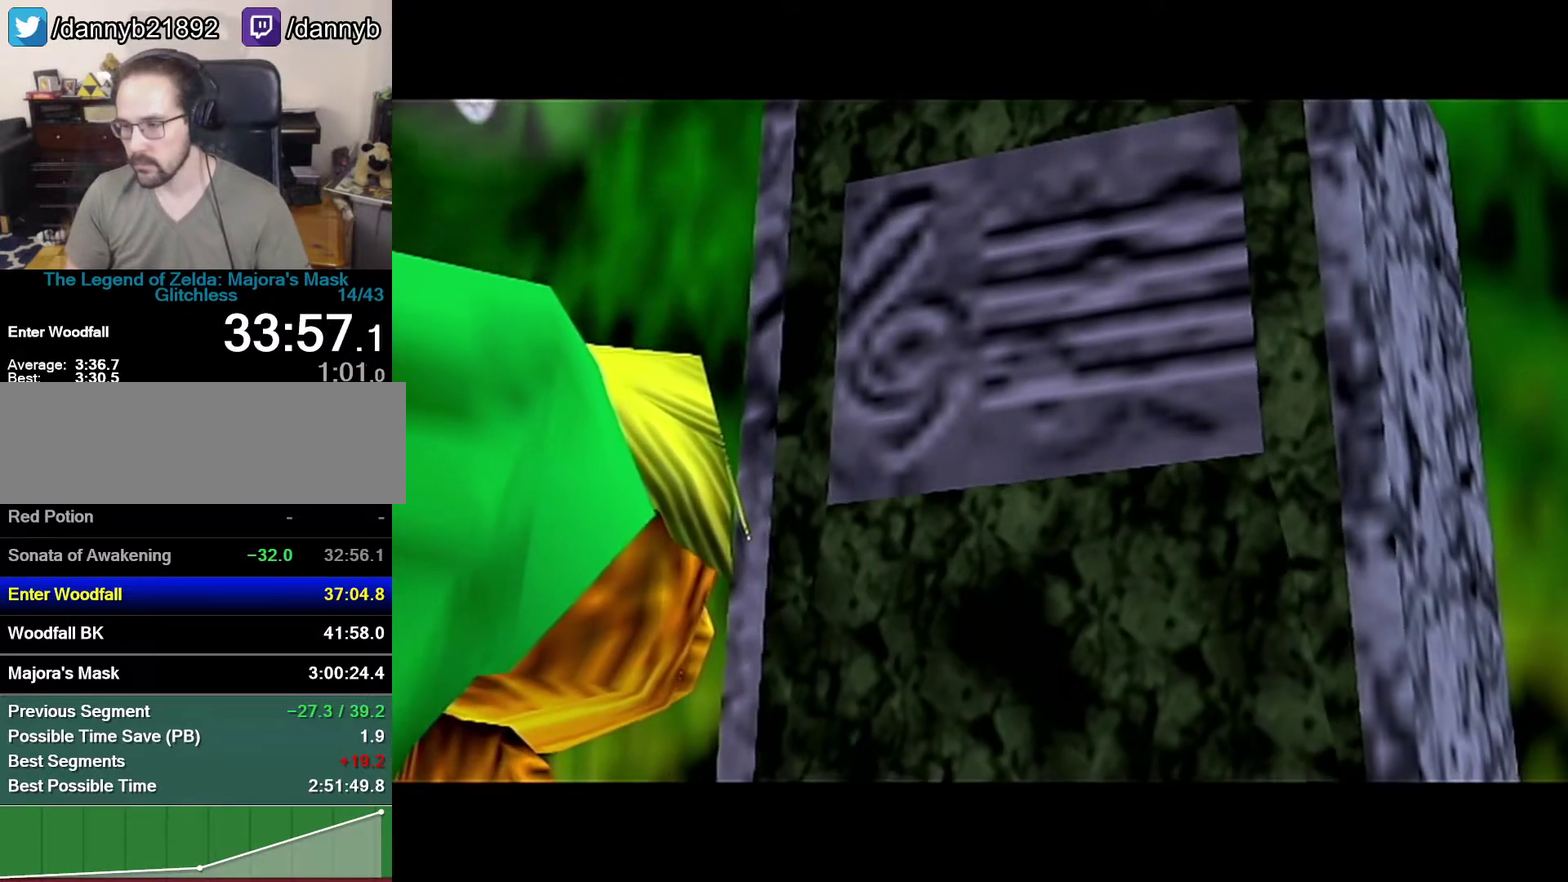
{"buttons": ["B"], "left_stick": "center", "events": [[17, "A", "down"], [17, "B", "up"], [83, "A", "up"], [217, "A", "down"], [233, "A", "up"], [233, "B", "down"], [300, "A", "down"], [300, "B", "up"], [367, "A", "up"], [367, "B", "down"], [467, "A", "down"], [467, "B", "up"], [500, "A", "up"], [500, "B", "down"]]}
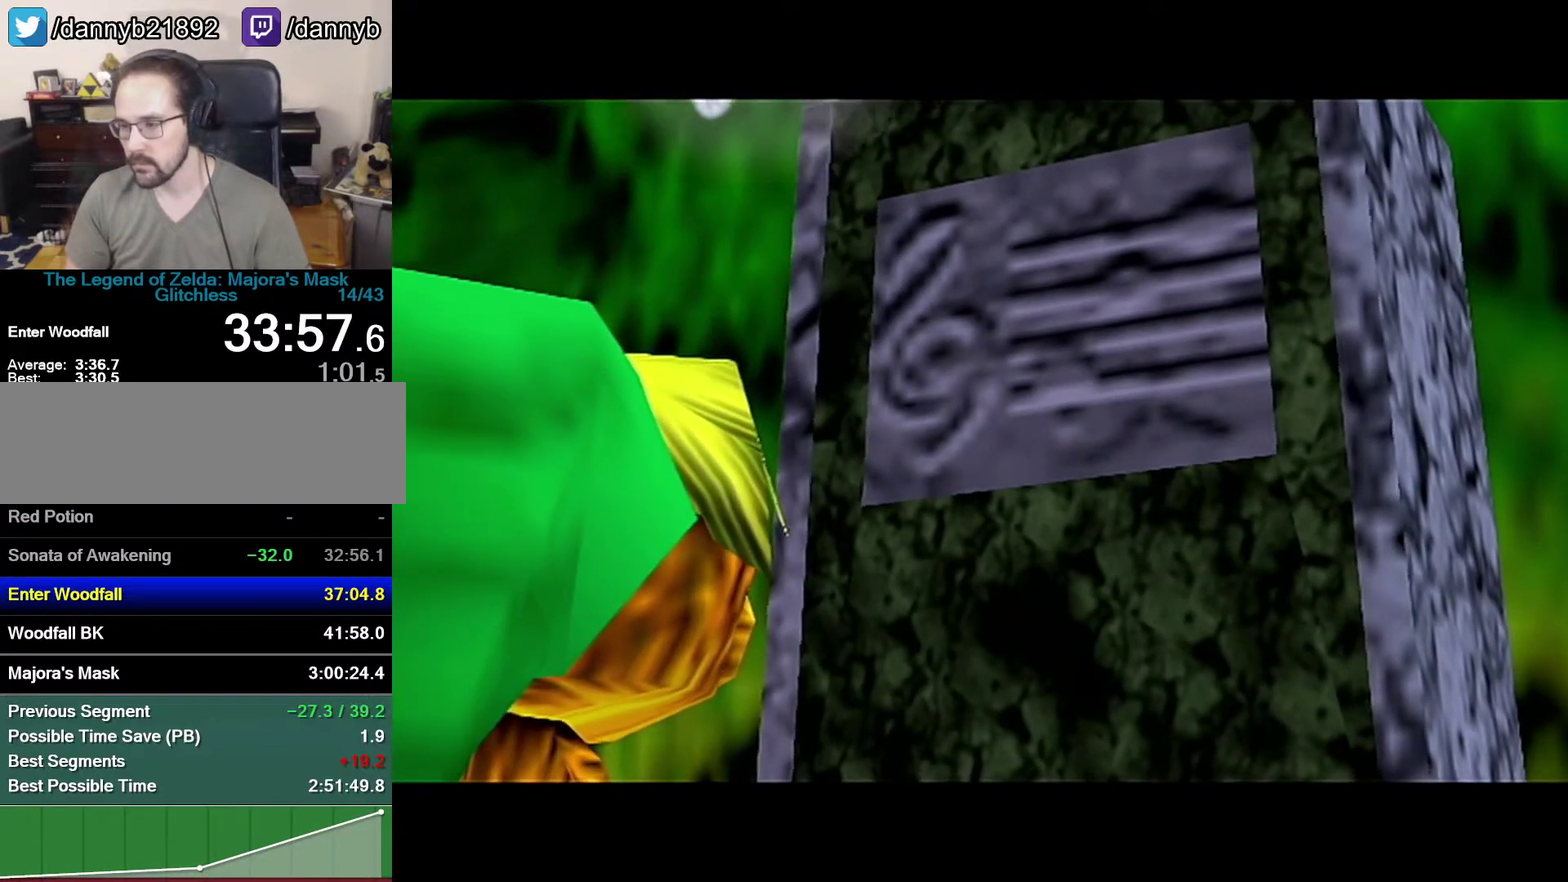
{"buttons": [], "left_stick": "center", "events": [[50, "B", "up"], [83, "A", "down"], [150, "A", "up"], [150, "B", "down"], [217, "B", "up"], [233, "A", "down"], [283, "A", "up"]]}
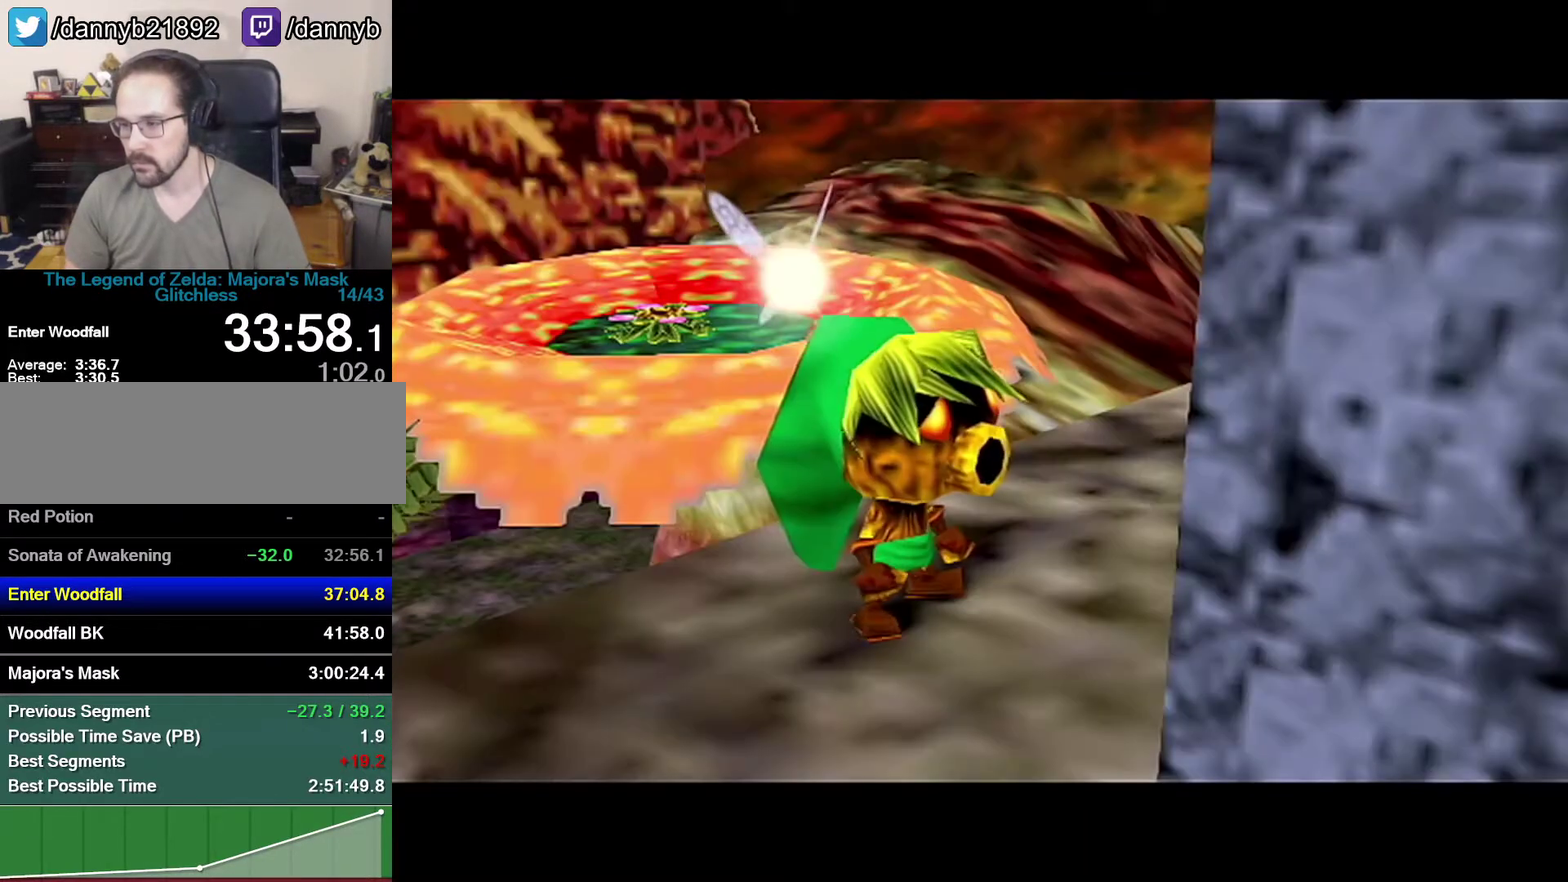
{"buttons": ["A"], "left_stick": "center", "events": [[217, "B", "down"], [267, "A", "down"], [267, "B", "up"], [333, "A", "up"], [367, "B", "down"], [467, "A", "down"], [467, "B", "up"]]}
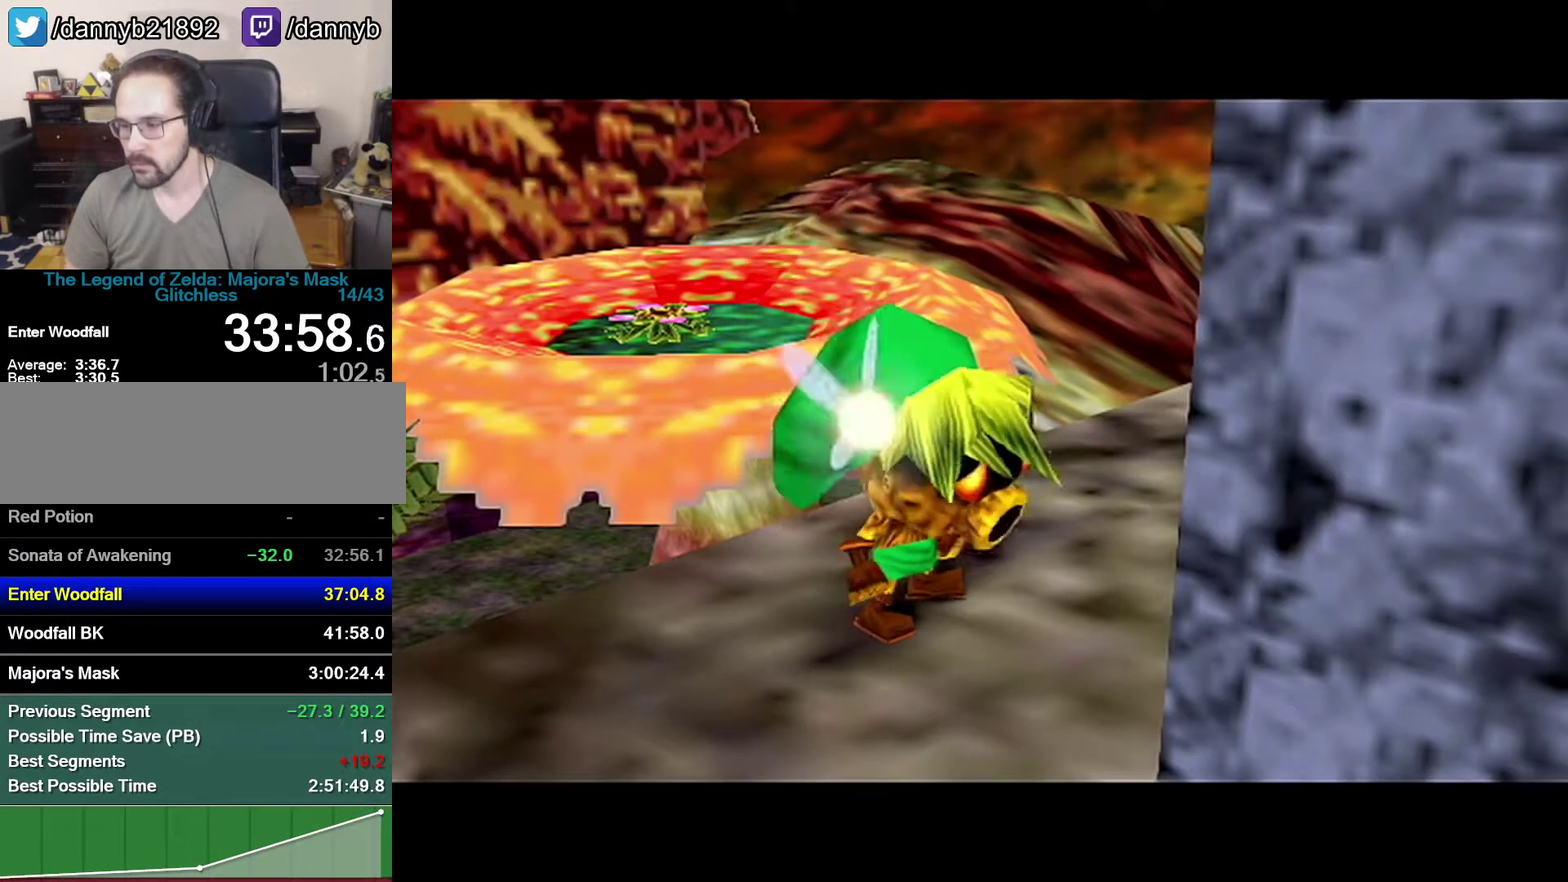
{"buttons": [], "left_stick": "center", "events": [[33, "A", "up"], [33, "B", "down"], [83, "A", "down"], [83, "B", "up"], [217, "A", "up"], [217, "B", "down"], [267, "A", "down"], [333, "A", "up"], [333, "B", "up"]]}
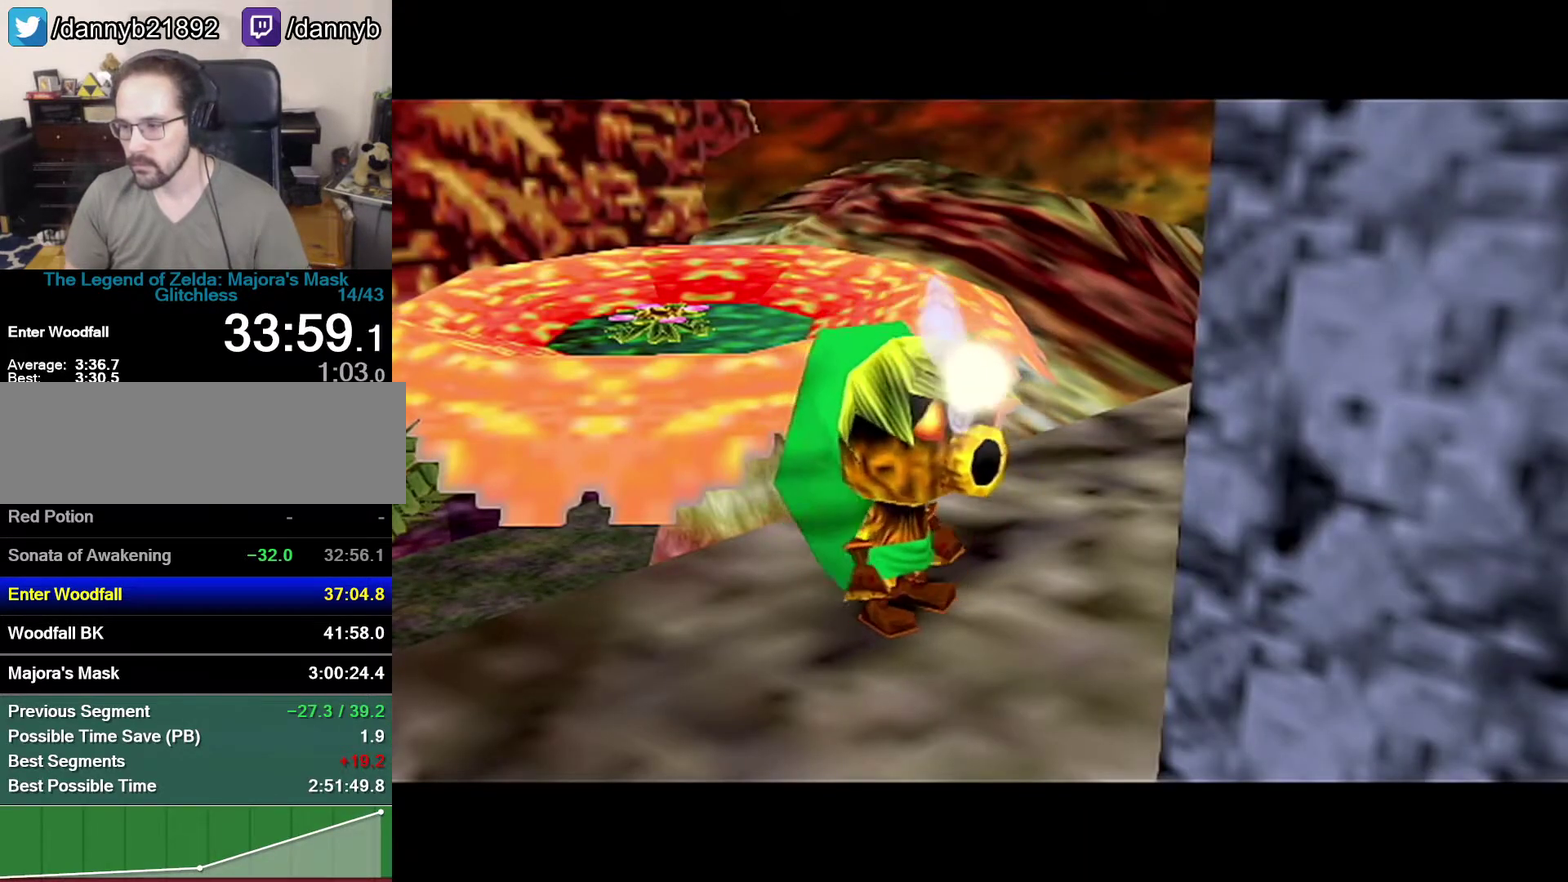
{"buttons": [], "left_stick": "center", "events": [[50, "B", "down"], [183, "B", "up"]]}
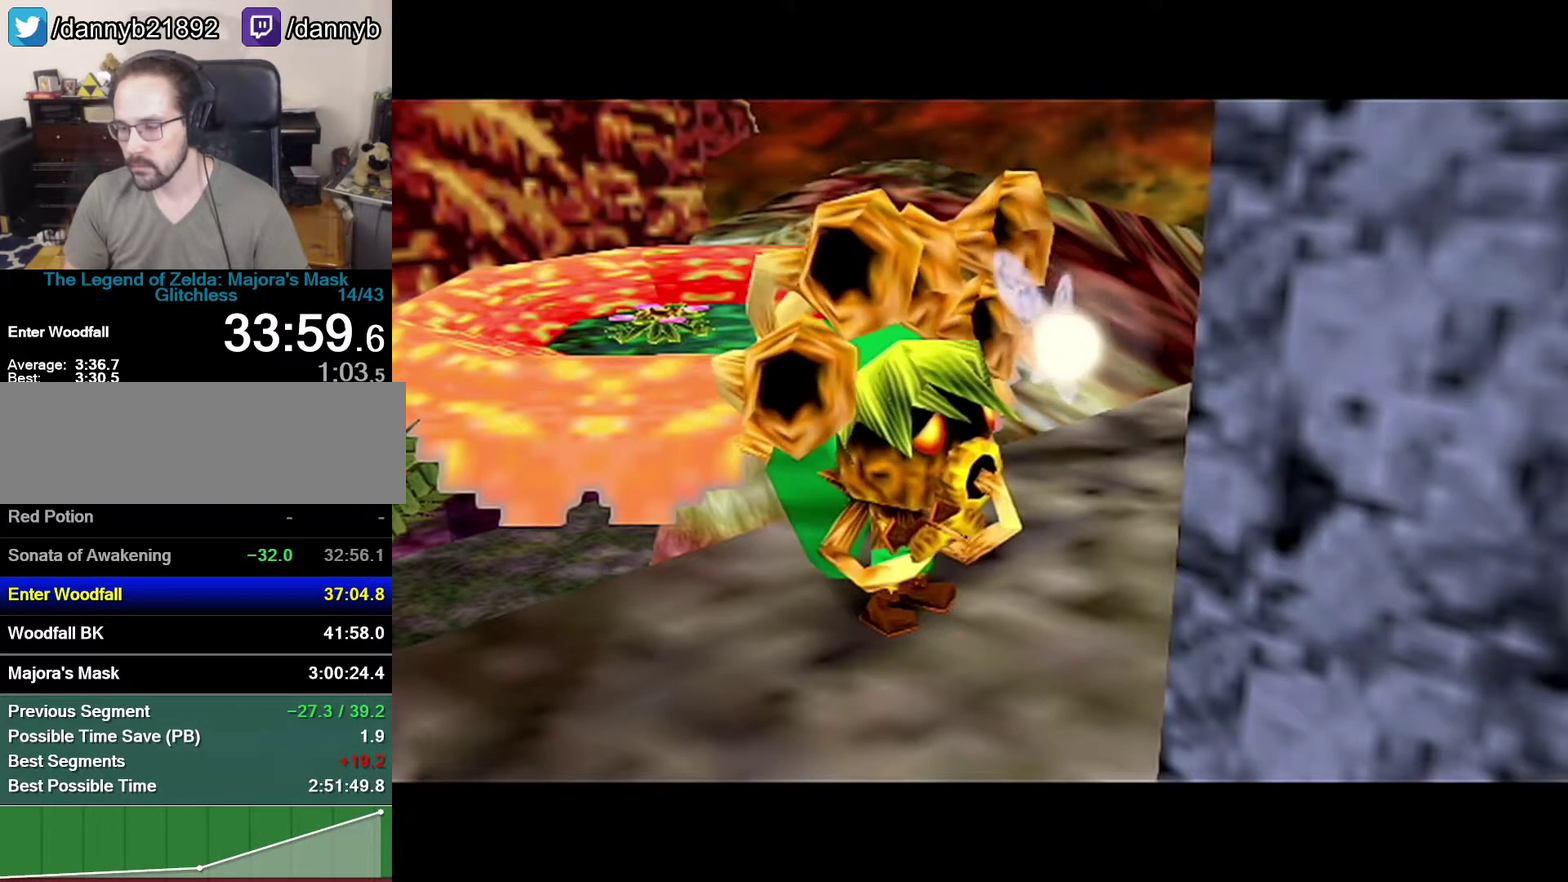
{"buttons": [], "left_stick": "center"}
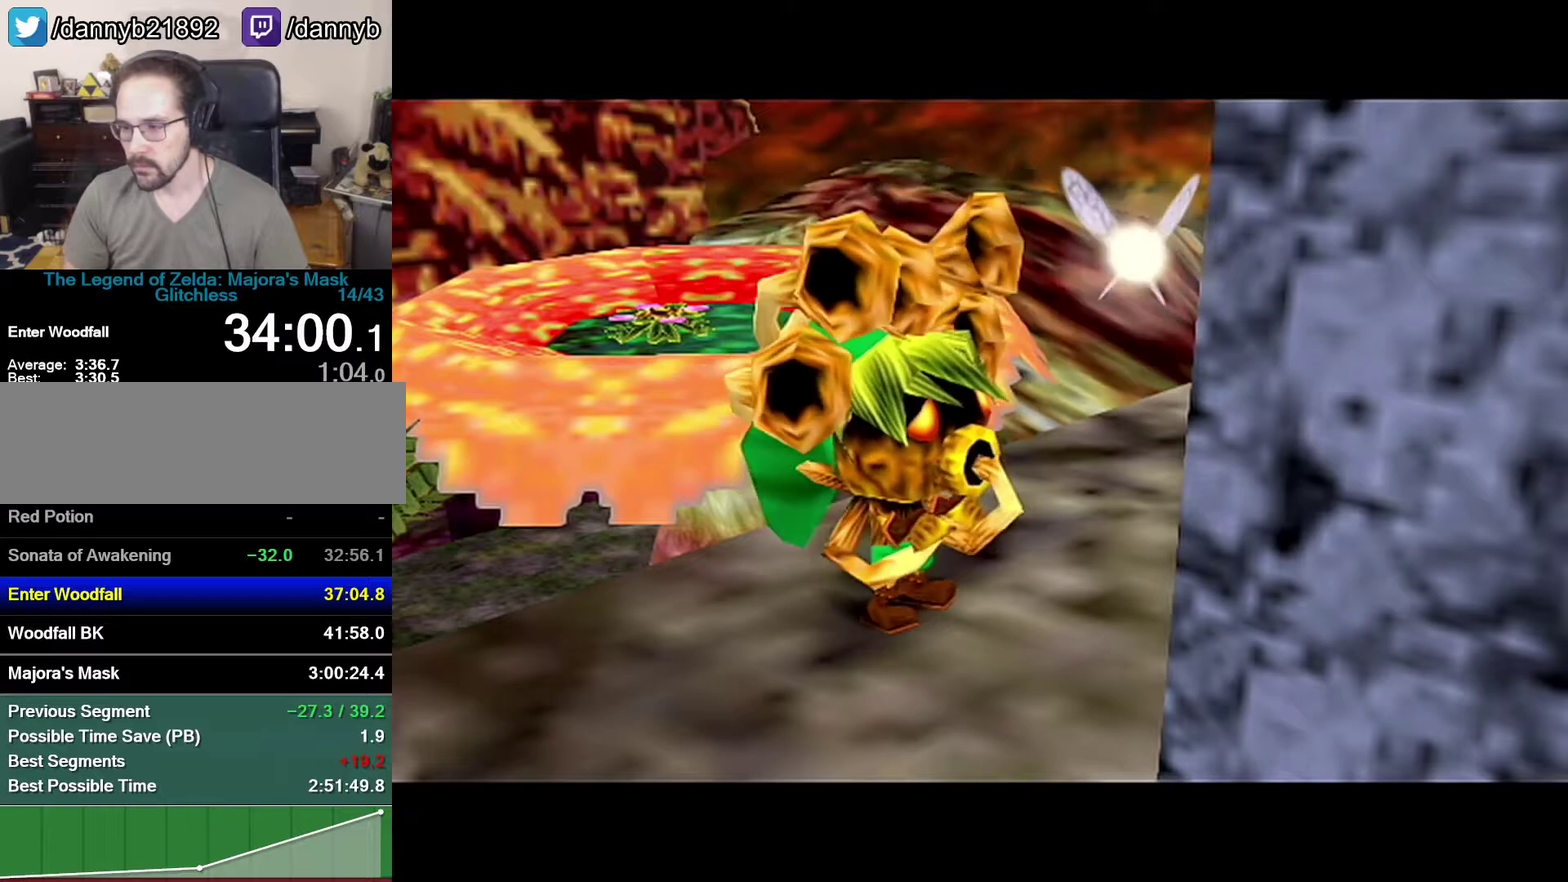
{"buttons": [], "left_stick": "center", "events": []}
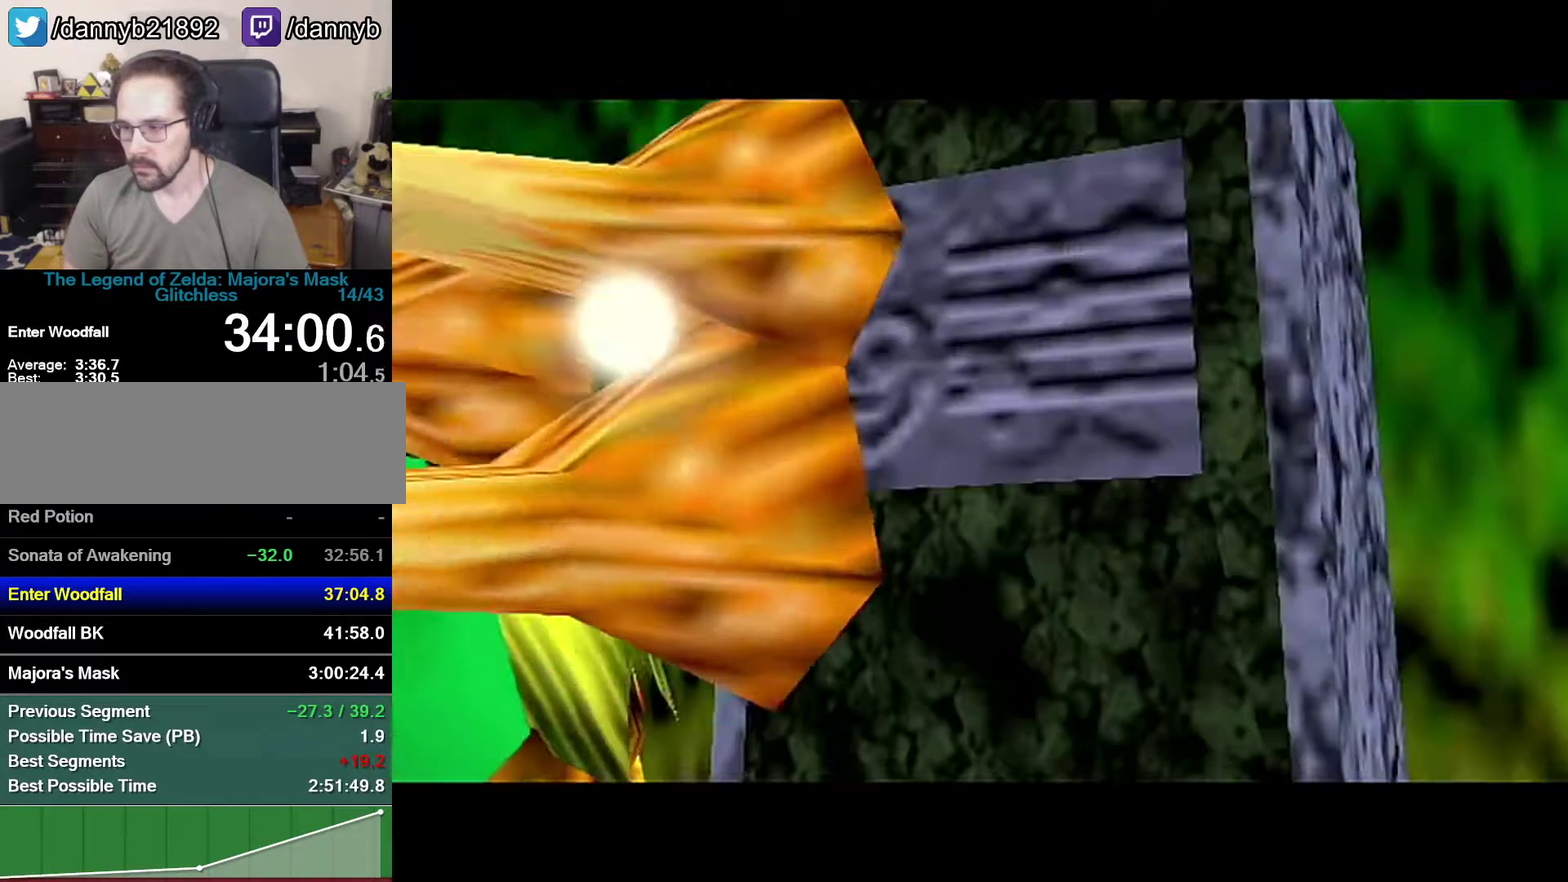
{"buttons": [], "left_stick": "center", "events": []}
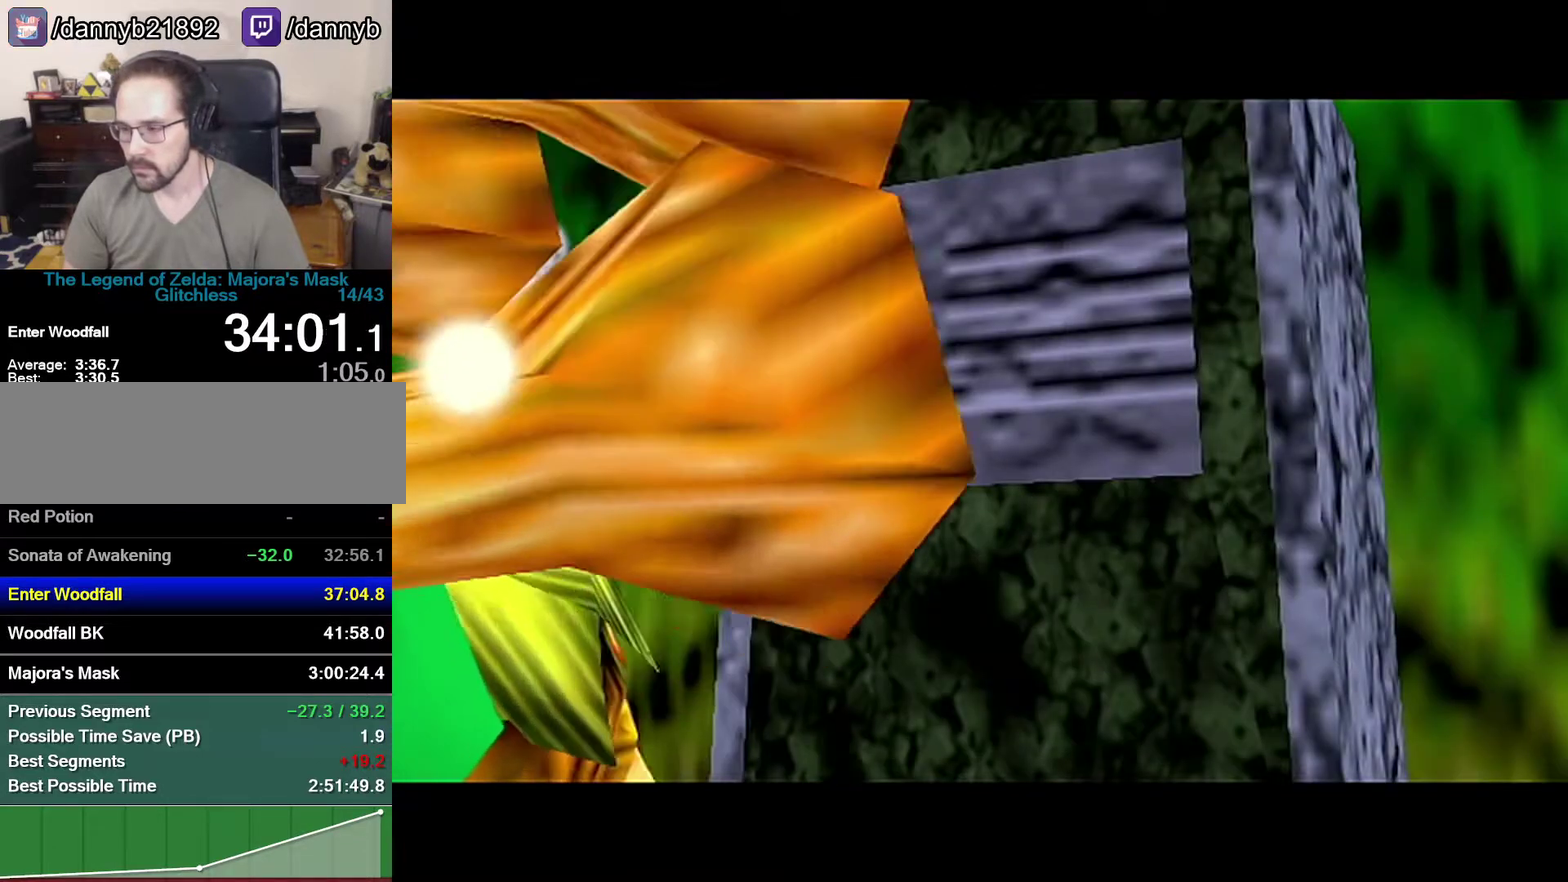
{"buttons": [], "left_stick": "center"}
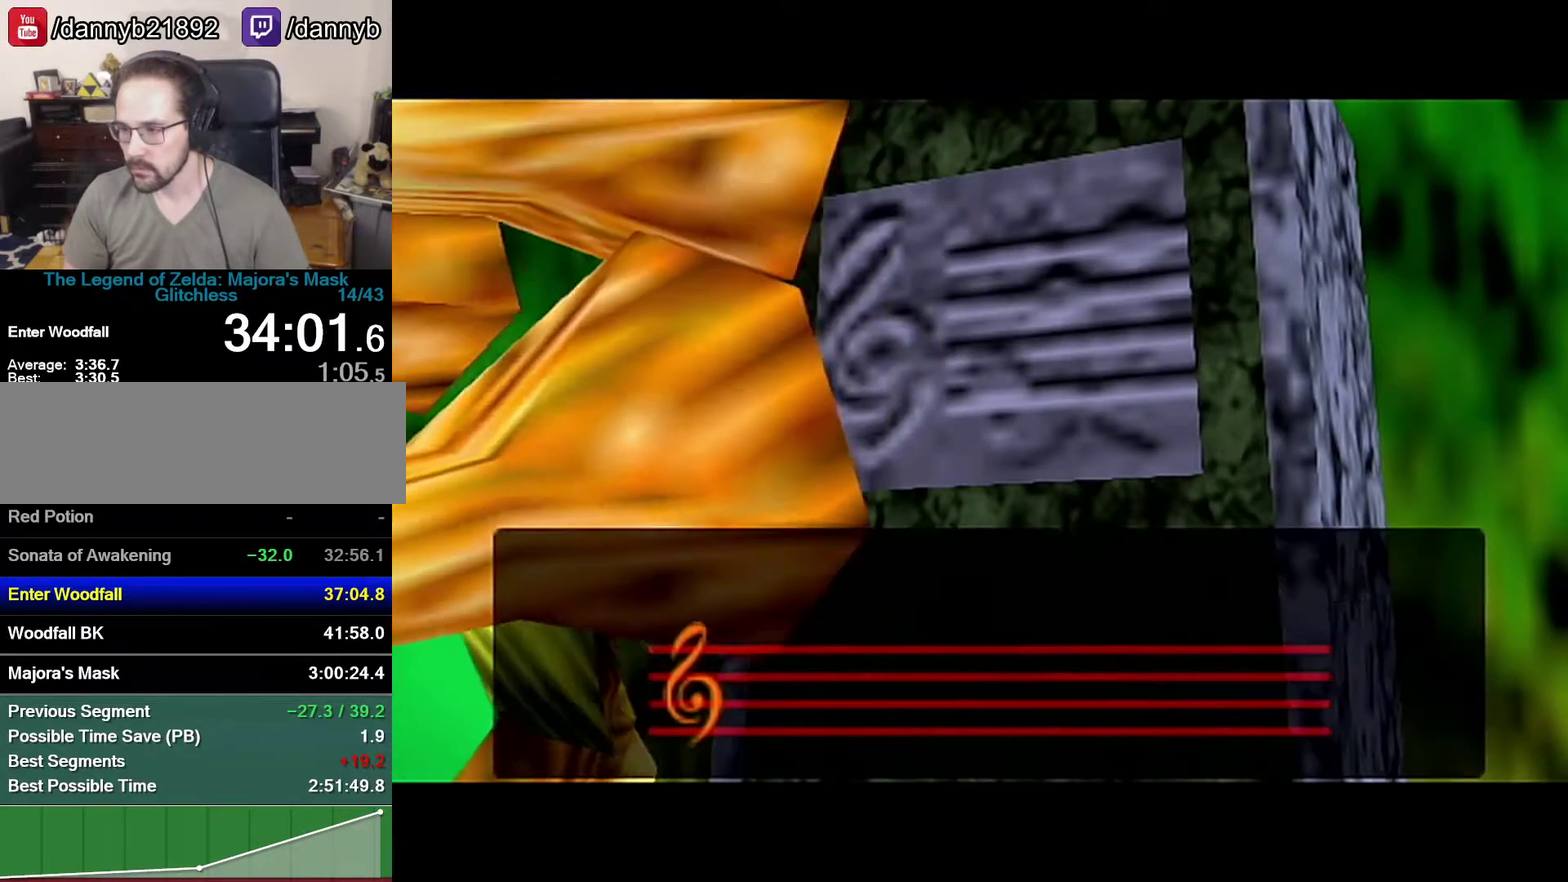
{"buttons": [], "left_stick": "center"}